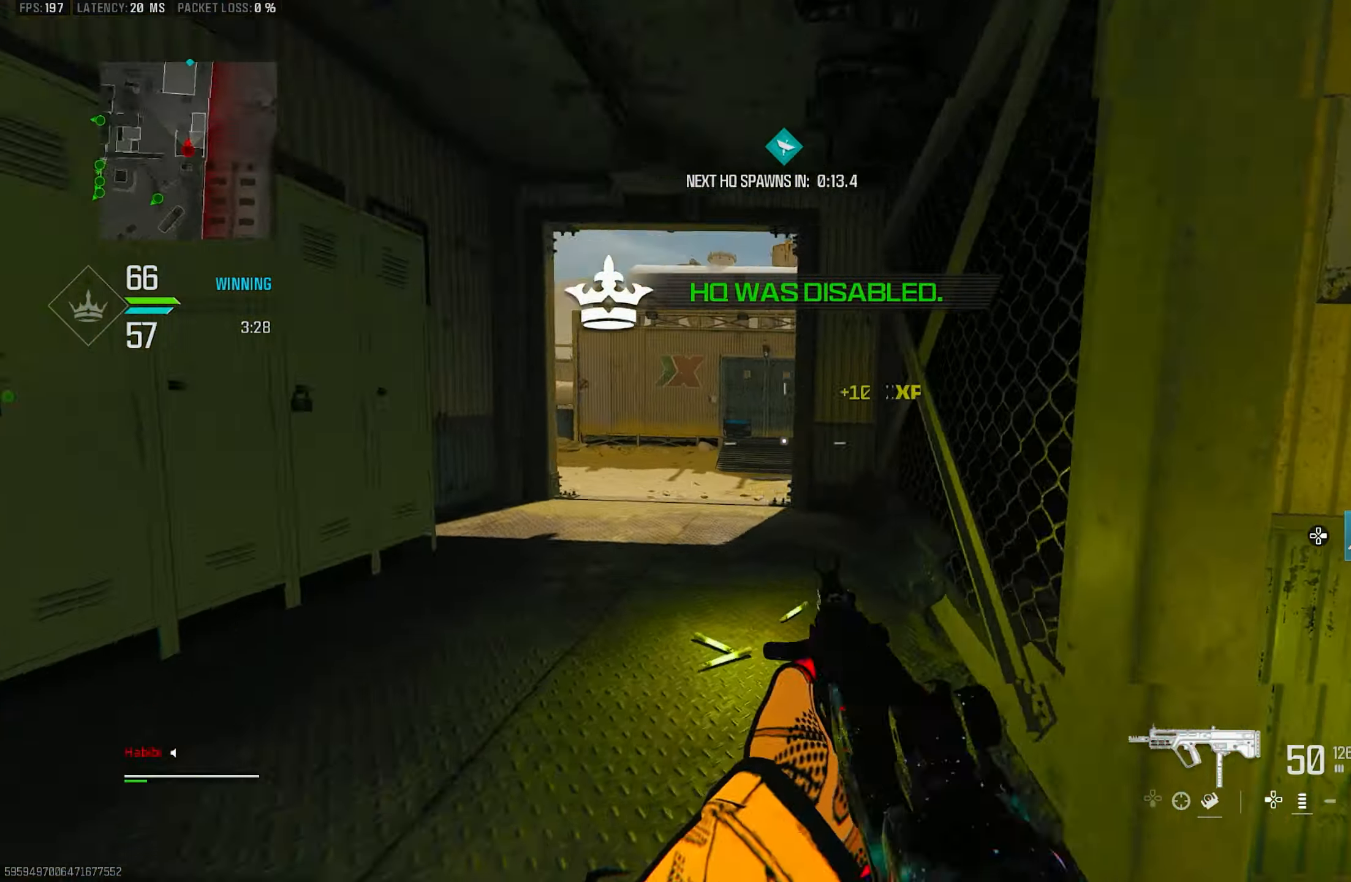
Gameplay with a controller (PlayStation layout); each line is a JSON object with the inputs held at the frame after it. "events" lists button and stick changes between this image and that frame as [ms after this image, input, new state], when the widget could be followed in between.
{"buttons": ["CROSS", "L1"], "left_stick": "left", "right_stick": "right", "events": [[84, "right_stick", "center"], [167, "left_stick", "up-left"], [217, "R3", "down"], [284, "right_stick", "right"], [317, "R3", "up"], [384, "L1", "down"], [484, "CROSS", "down"], [484, "left_stick", "left"]]}
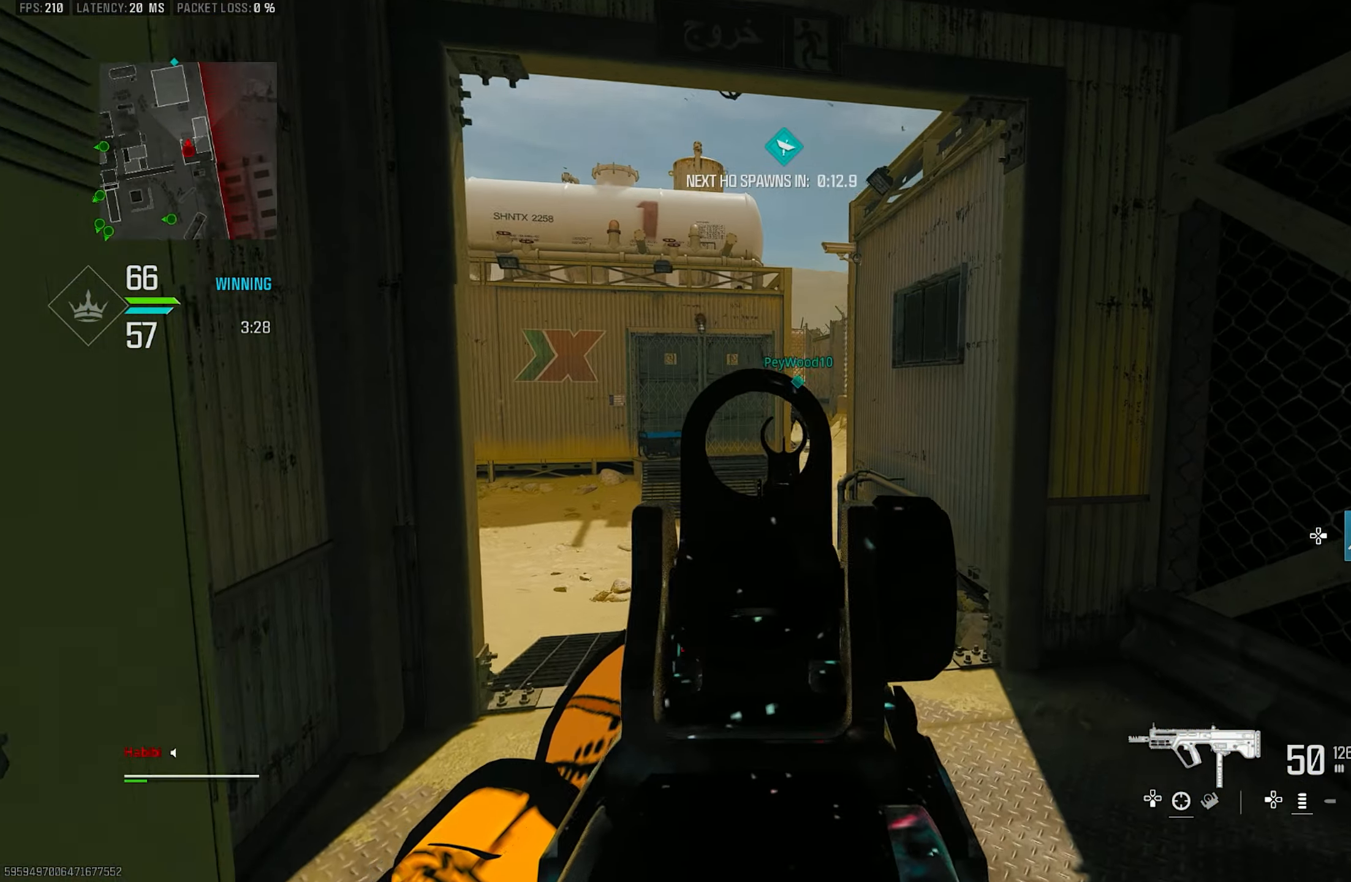
{"buttons": ["L1"], "left_stick": "up-right", "right_stick": "up", "events": [[17, "right_stick", "center"], [84, "CROSS", "up"], [184, "left_stick", "center"], [184, "right_stick", "right"], [250, "left_stick", "right"], [284, "right_stick", "center"], [317, "left_stick", "up-right"], [384, "right_stick", "up"]]}
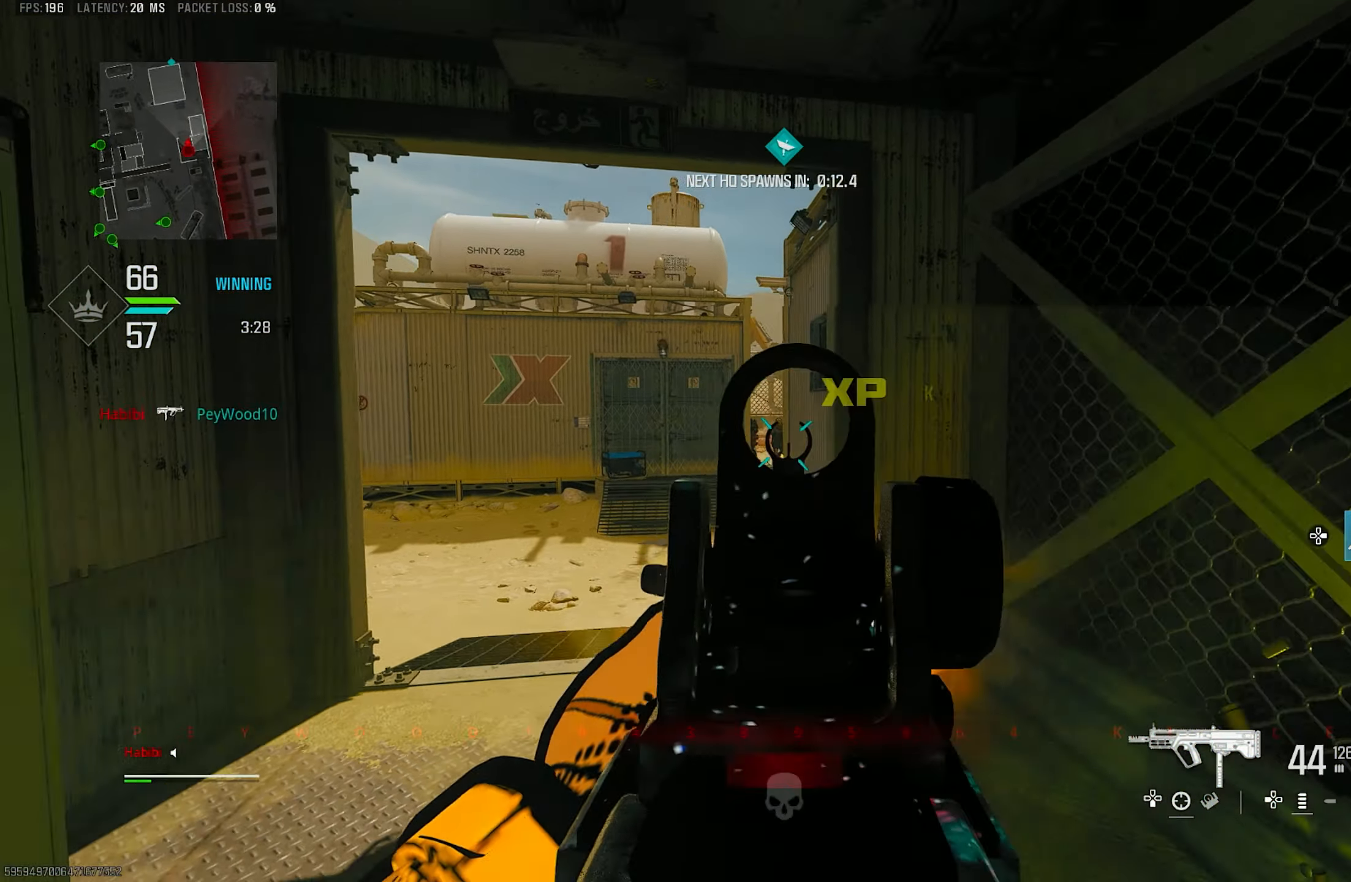
{"buttons": ["L1", "R1"], "left_stick": "down-left", "right_stick": "down", "events": [[50, "left_stick", "down-right"], [50, "right_stick", "center"], [150, "R1", "down"], [167, "right_stick", "up"], [250, "right_stick", "center"], [317, "left_stick", "down-left"], [350, "right_stick", "down"]]}
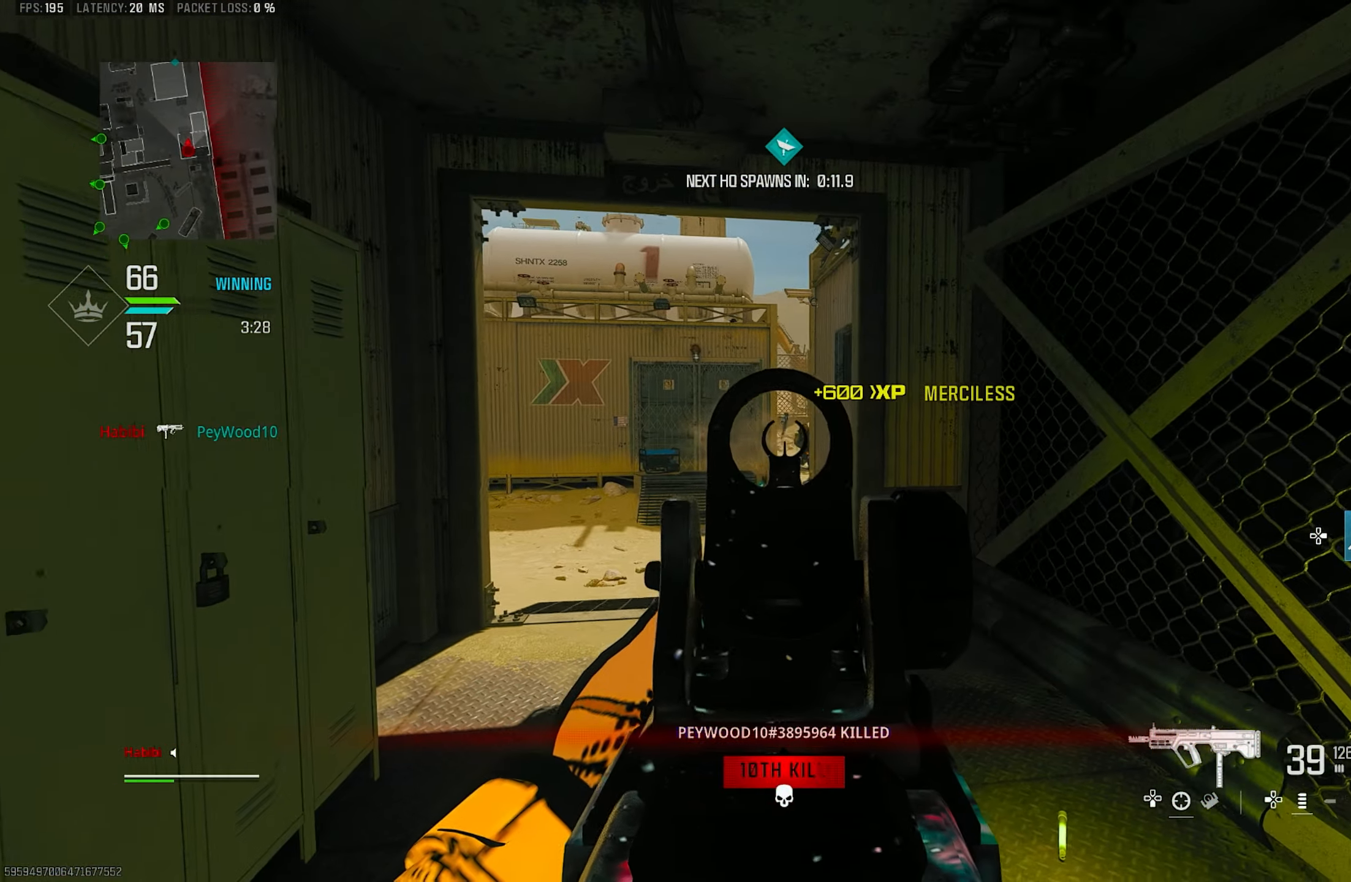
{"buttons": ["L1"], "left_stick": "right", "right_stick": "center", "events": [[17, "right_stick", "center"], [184, "right_stick", "down-left"], [284, "R1", "up"], [284, "right_stick", "center"], [317, "left_stick", "right"], [350, "right_stick", "right"], [417, "right_stick", "center"]]}
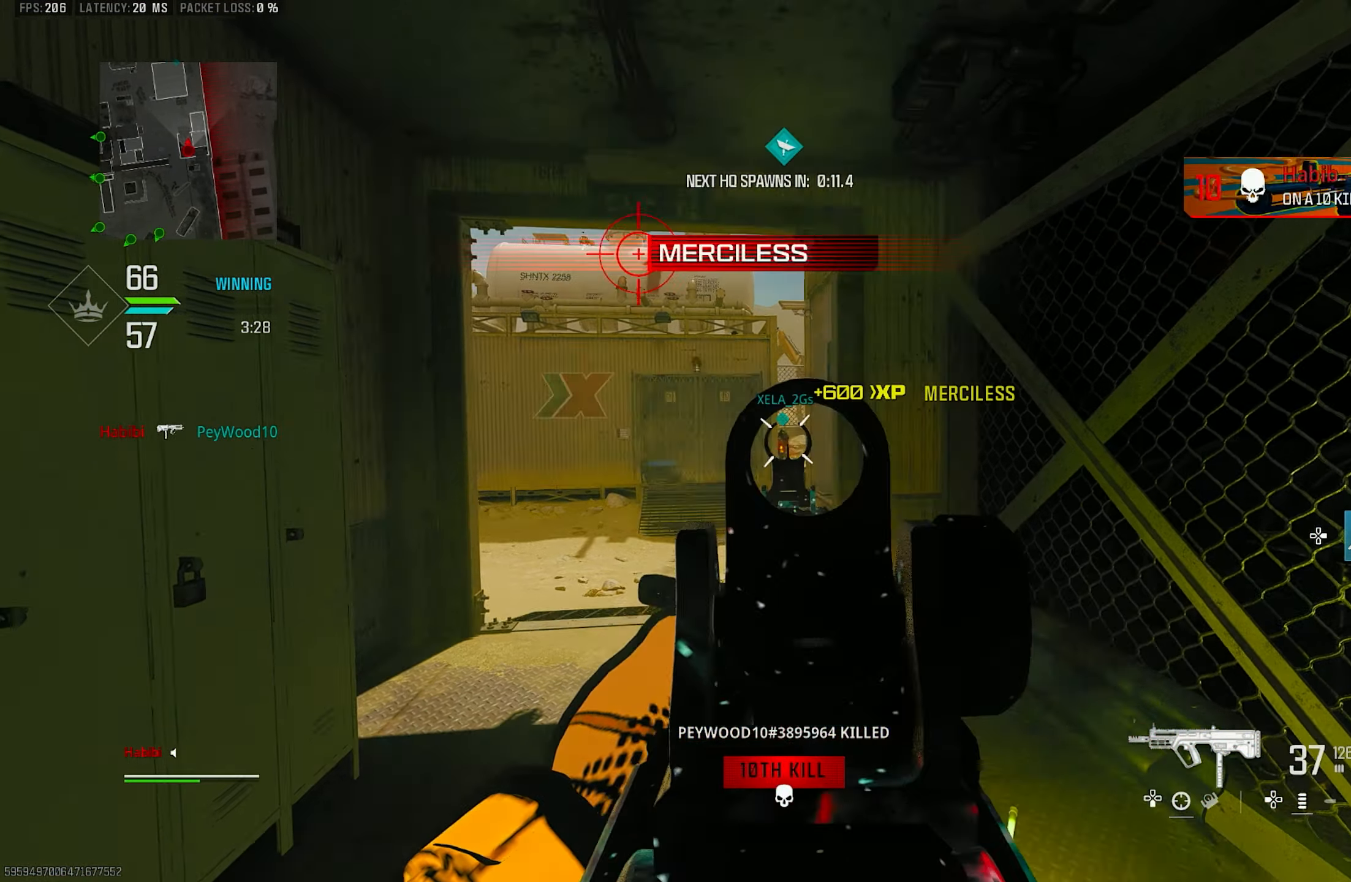
{"buttons": ["L1", "R1"], "left_stick": "center", "right_stick": "center", "events": [[17, "left_stick", "center"], [217, "left_stick", "right"], [350, "R1", "down"], [384, "left_stick", "left"], [484, "left_stick", "center"]]}
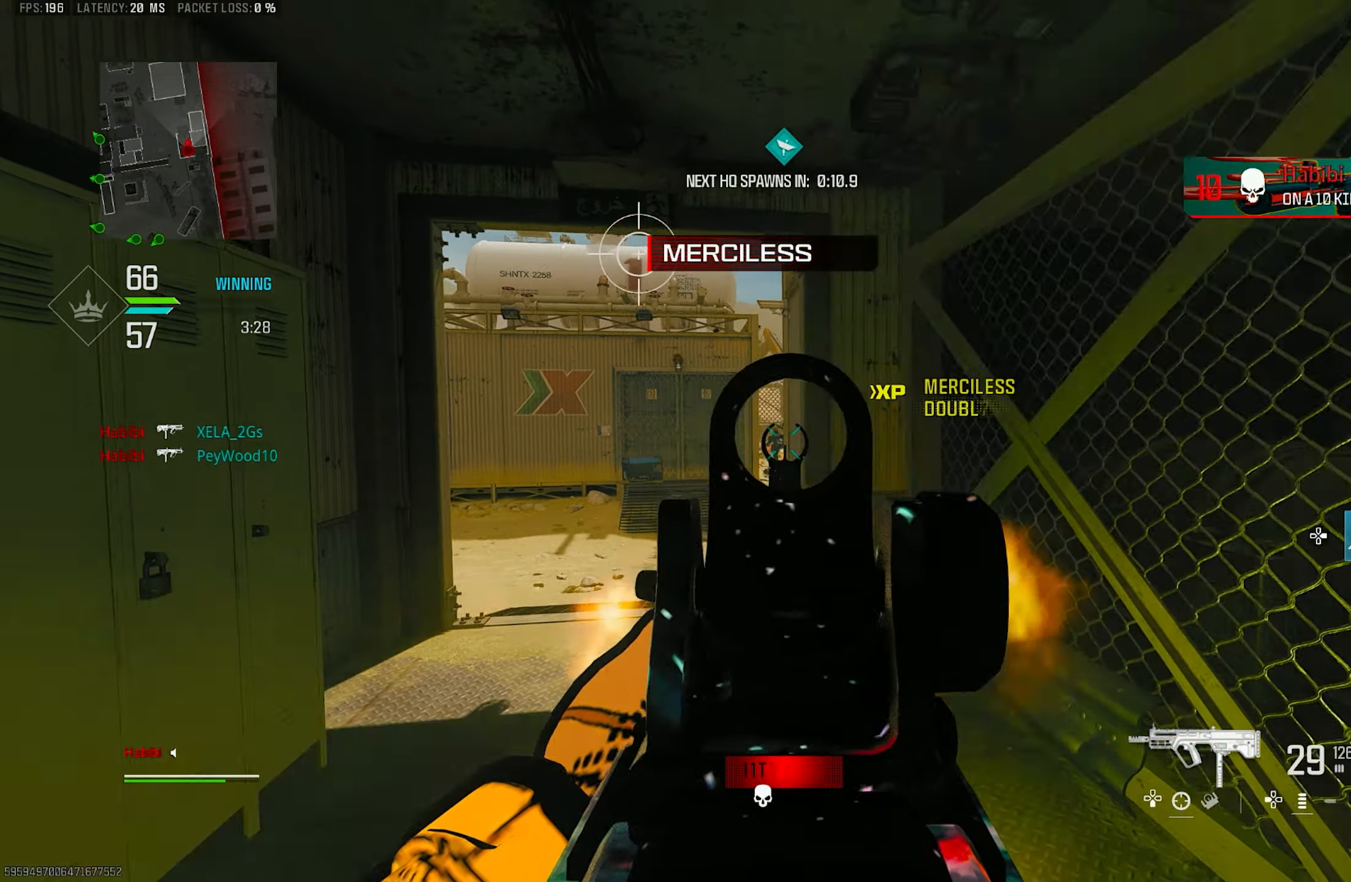
{"buttons": ["L1", "R1"], "left_stick": "down-right", "right_stick": "center", "events": [[17, "left_stick", "right"], [50, "right_stick", "down"], [184, "left_stick", "center"], [350, "left_stick", "down-right"], [350, "right_stick", "center"]]}
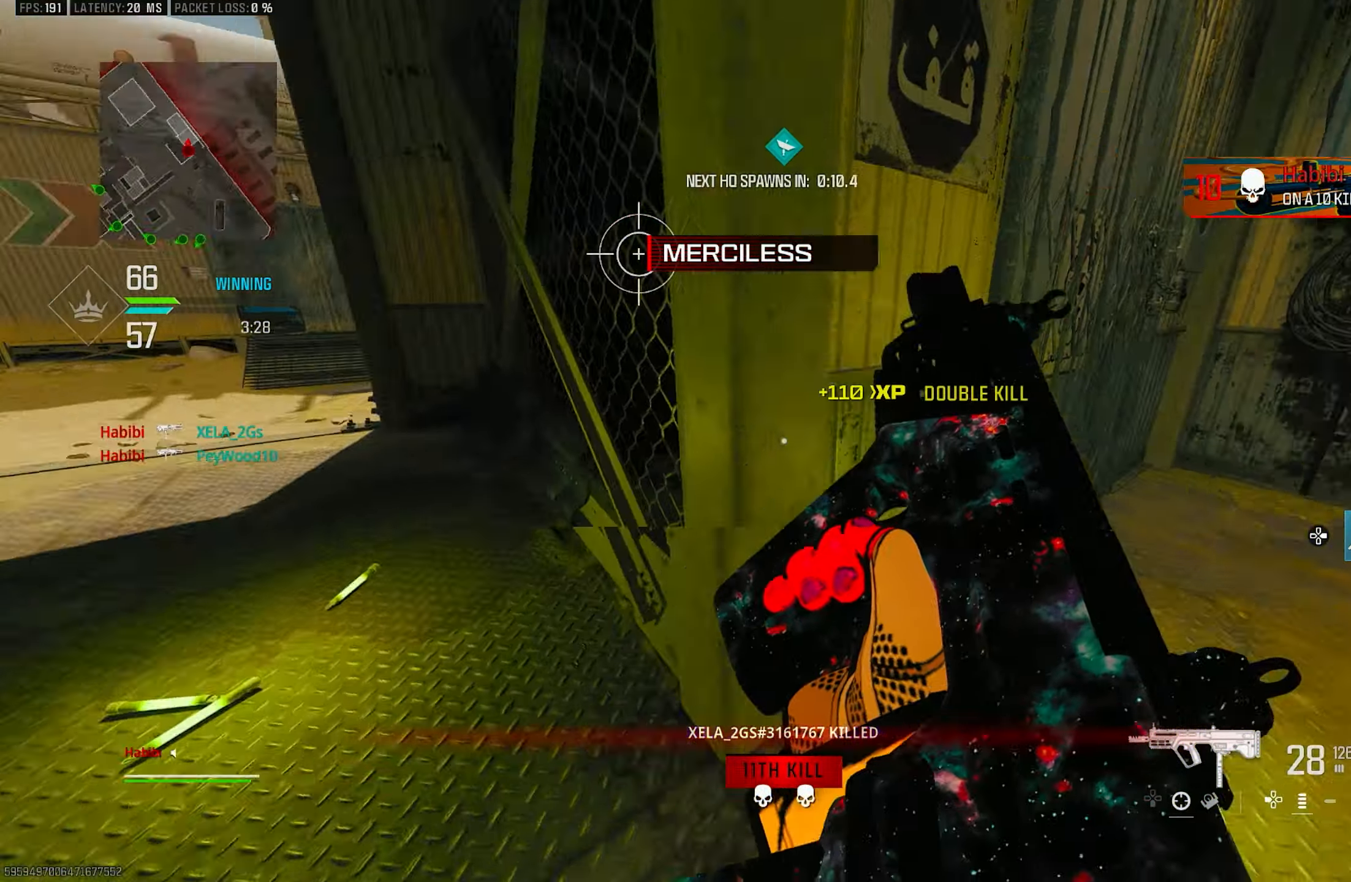
{"buttons": [], "left_stick": "up", "right_stick": "right", "events": [[17, "L1", "up"], [17, "SQUARE", "down"], [50, "R1", "up"], [84, "SQUARE", "up"], [84, "left_stick", "right"], [184, "left_stick", "up-right"], [250, "R3", "down"], [284, "CROSS", "down"], [317, "right_stick", "down-right"], [350, "R3", "up"], [384, "CROSS", "up"], [450, "right_stick", "right"], [483, "left_stick", "up"]]}
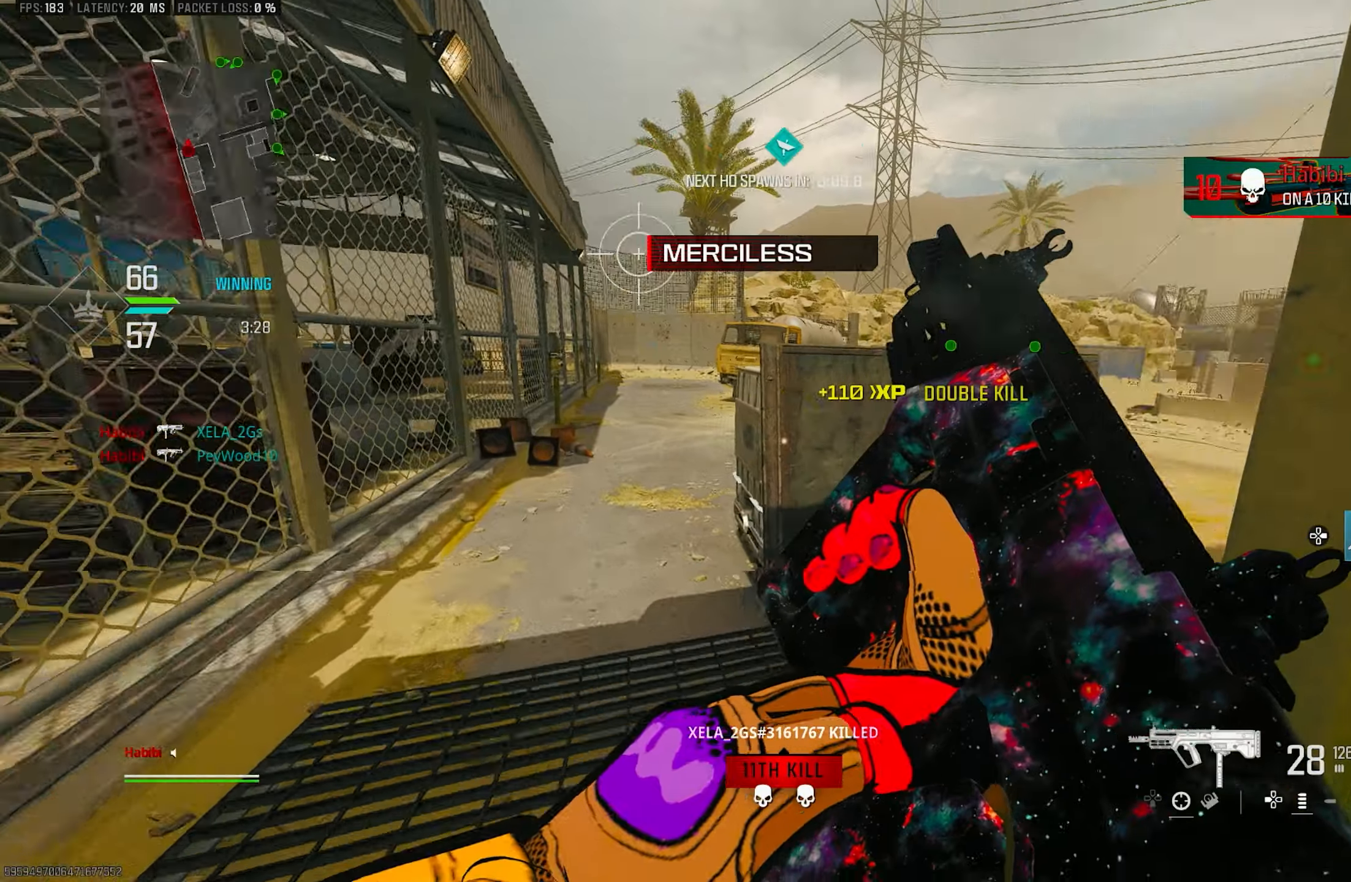
{"buttons": [], "left_stick": "up", "right_stick": "right", "events": [[83, "right_stick", "up-right"], [216, "right_stick", "center"], [350, "right_stick", "right"]]}
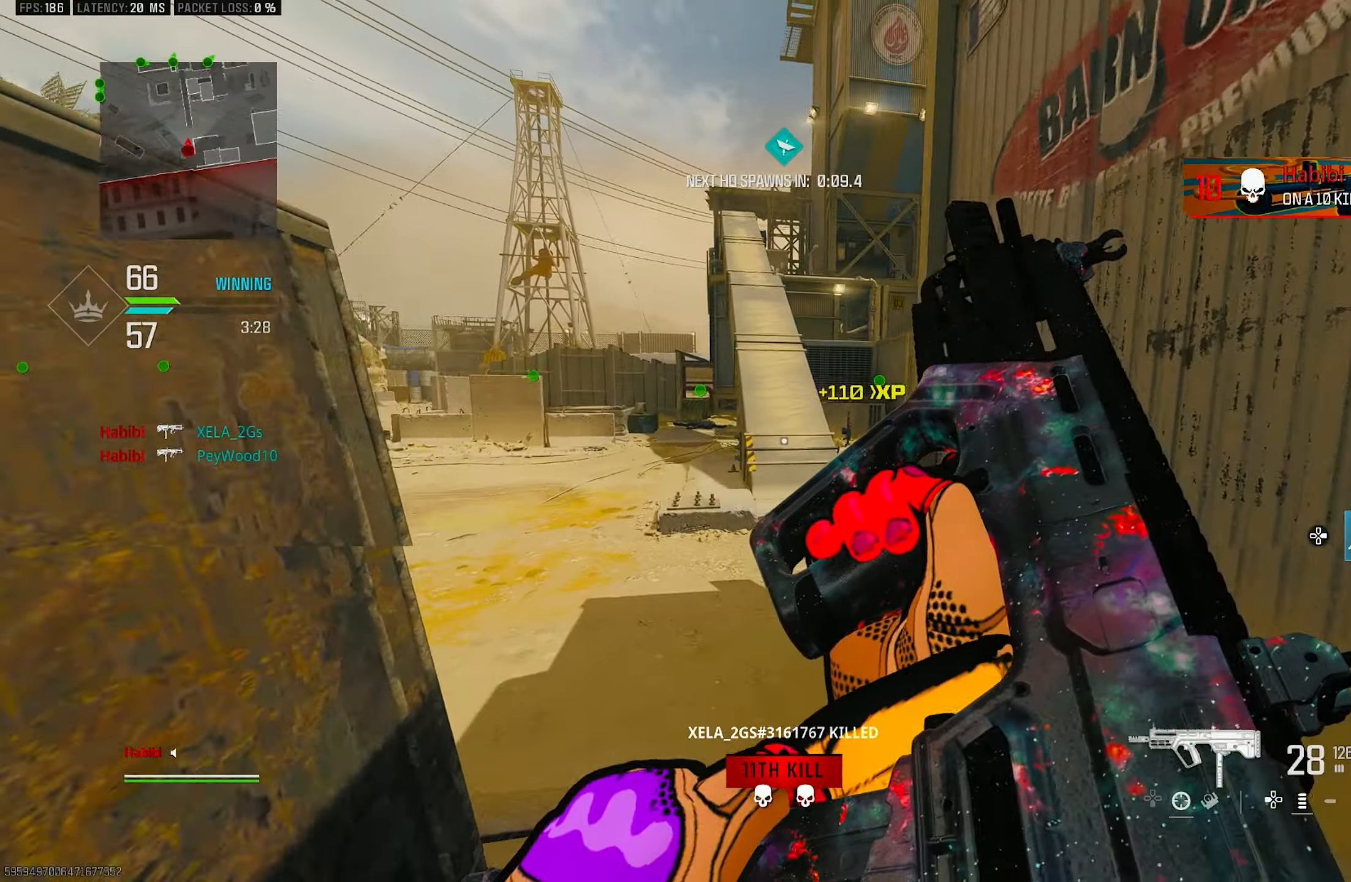
{"buttons": [], "left_stick": "up", "right_stick": "center", "events": [[433, "right_stick", "center"]]}
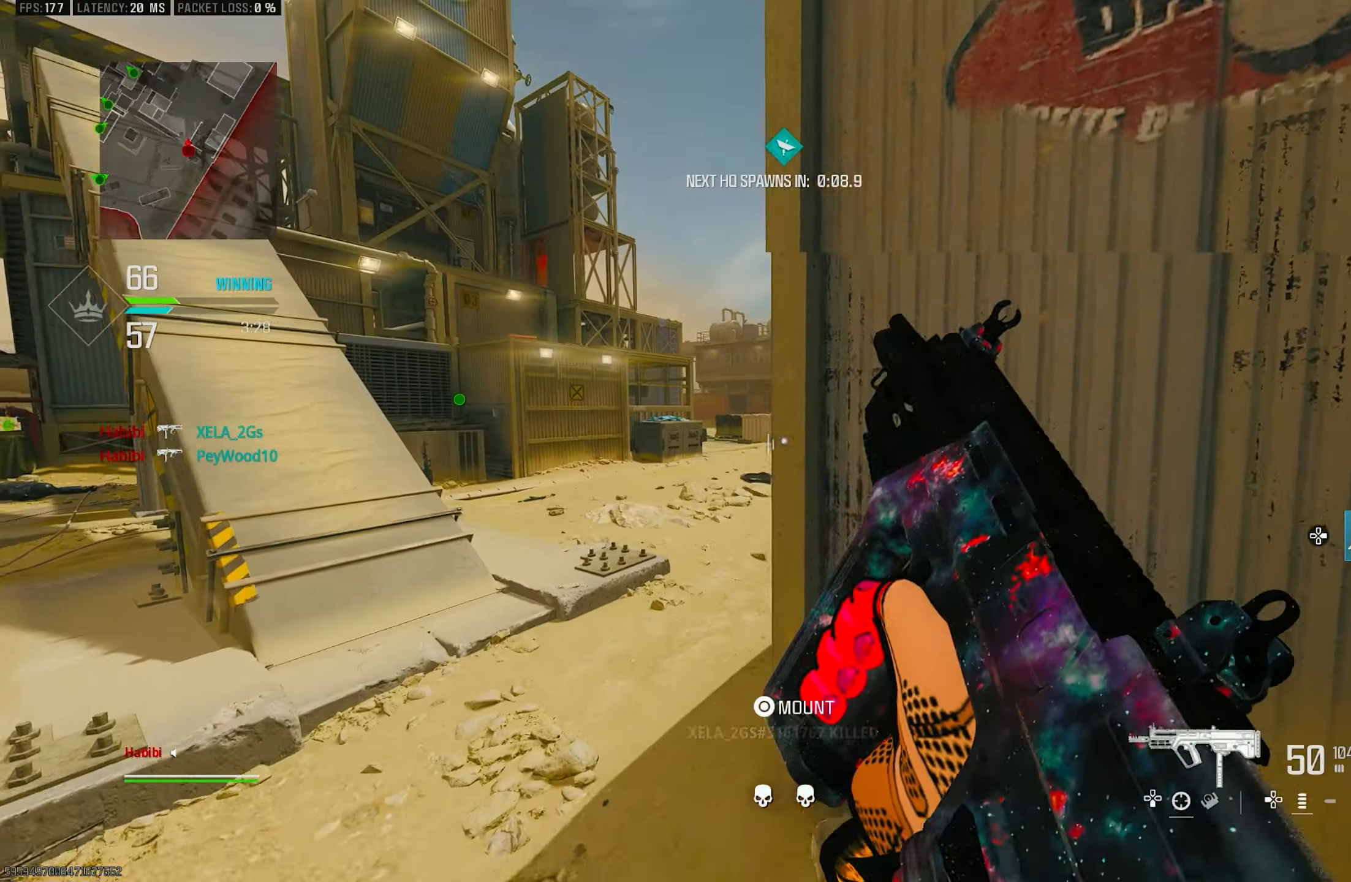
{"buttons": ["L1"], "left_stick": "left", "right_stick": "center", "events": [[16, "left_stick", "down-left"], [150, "left_stick", "up-left"], [250, "right_stick", "right"], [283, "L3", "down"], [383, "L1", "down"], [383, "L3", "up"], [450, "left_stick", "left"], [450, "right_stick", "center"]]}
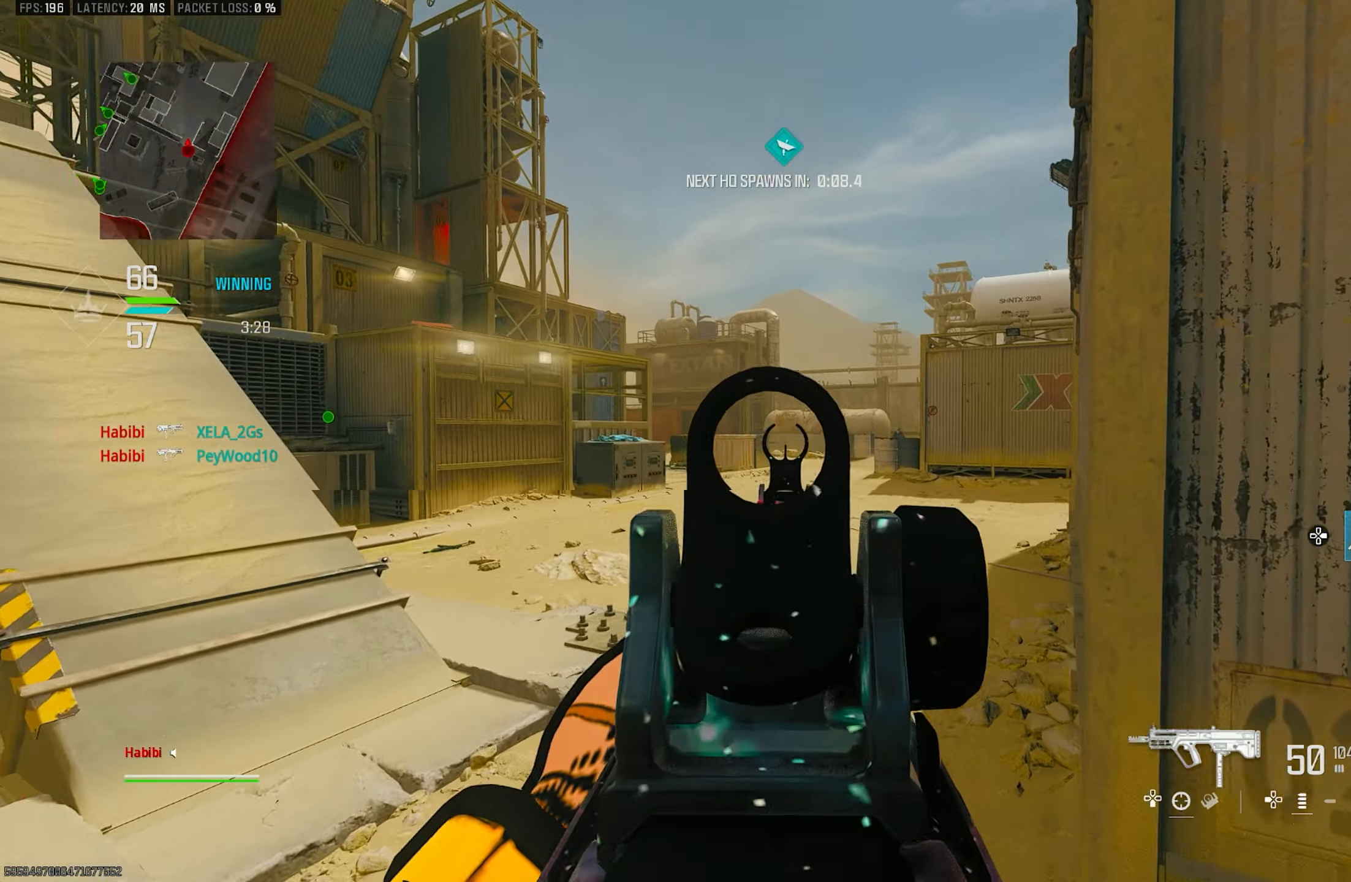
{"buttons": ["L1"], "left_stick": "up-right", "right_stick": "right", "events": [[83, "right_stick", "right"], [183, "right_stick", "center"], [316, "left_stick", "up"], [416, "left_stick", "up-right"], [450, "right_stick", "right"]]}
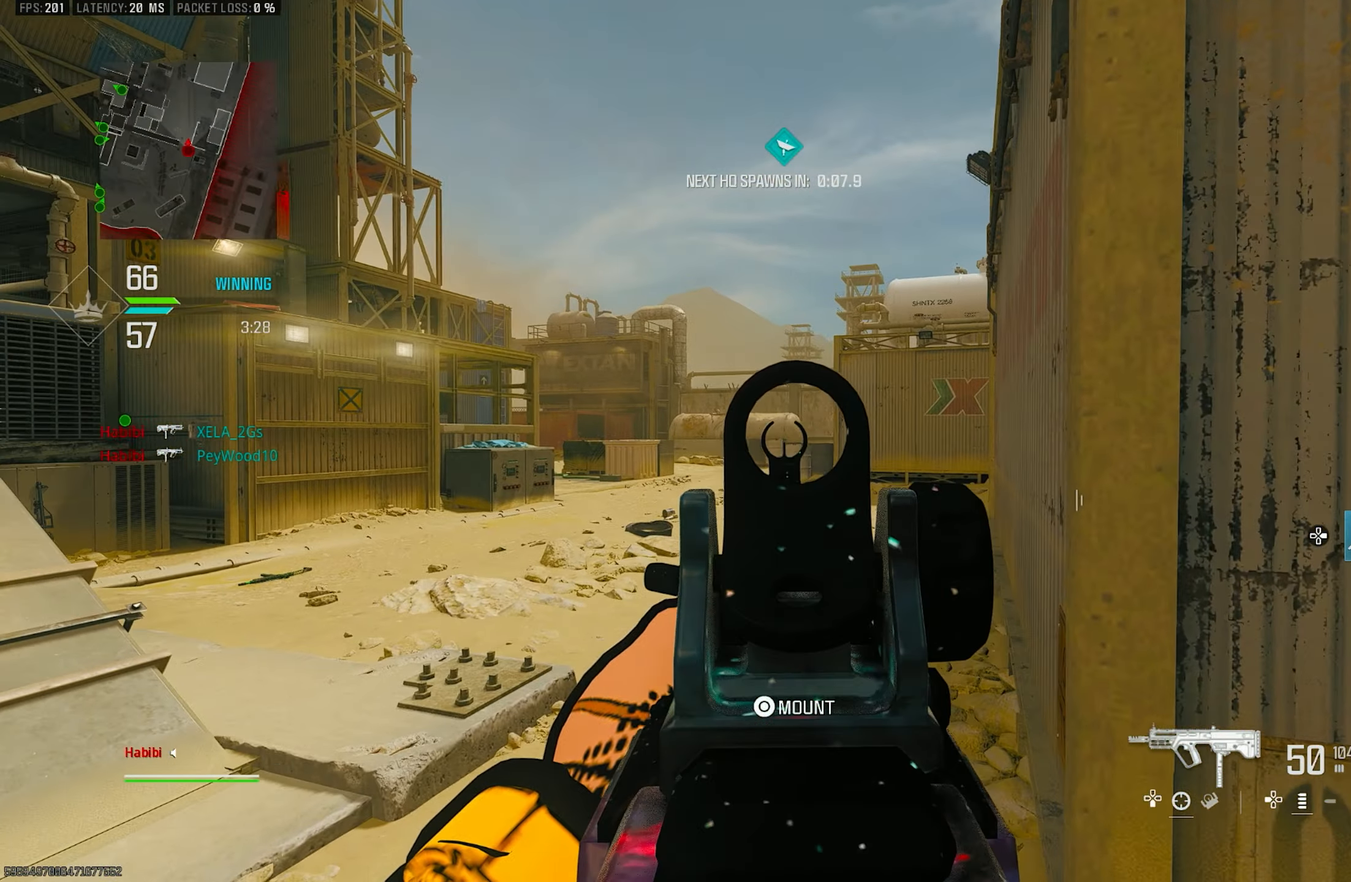
{"buttons": ["L1"], "left_stick": "up-right", "right_stick": "left", "events": [[116, "left_stick", "left"], [116, "right_stick", "center"], [216, "right_stick", "left"], [316, "left_stick", "up-right"], [350, "right_stick", "down-left"], [450, "right_stick", "left"]]}
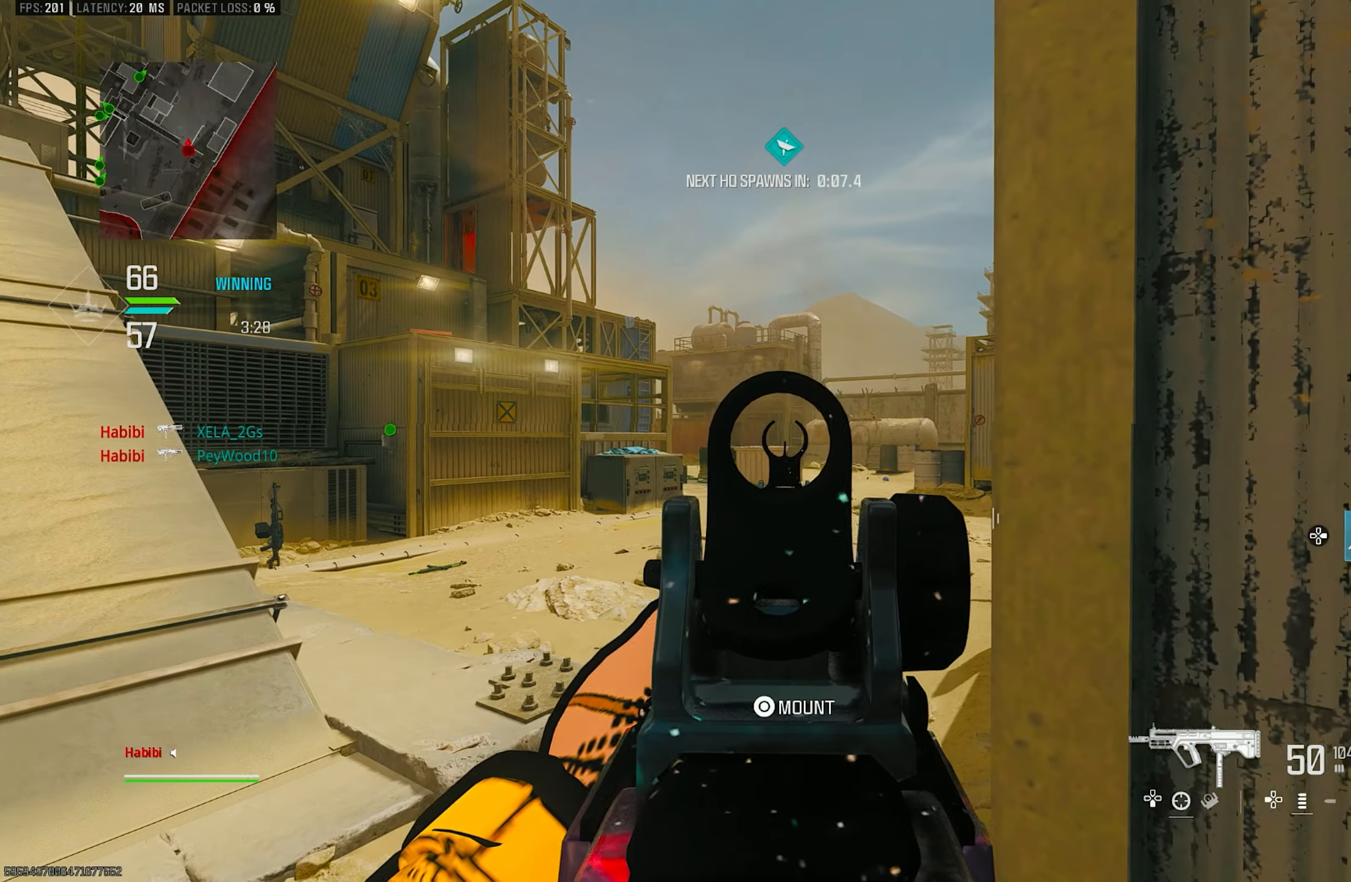
{"buttons": ["L1"], "left_stick": "center", "right_stick": "right", "events": [[50, "left_stick", "center"], [150, "left_stick", "right"], [150, "right_stick", "center"], [350, "left_stick", "center"], [383, "right_stick", "right"]]}
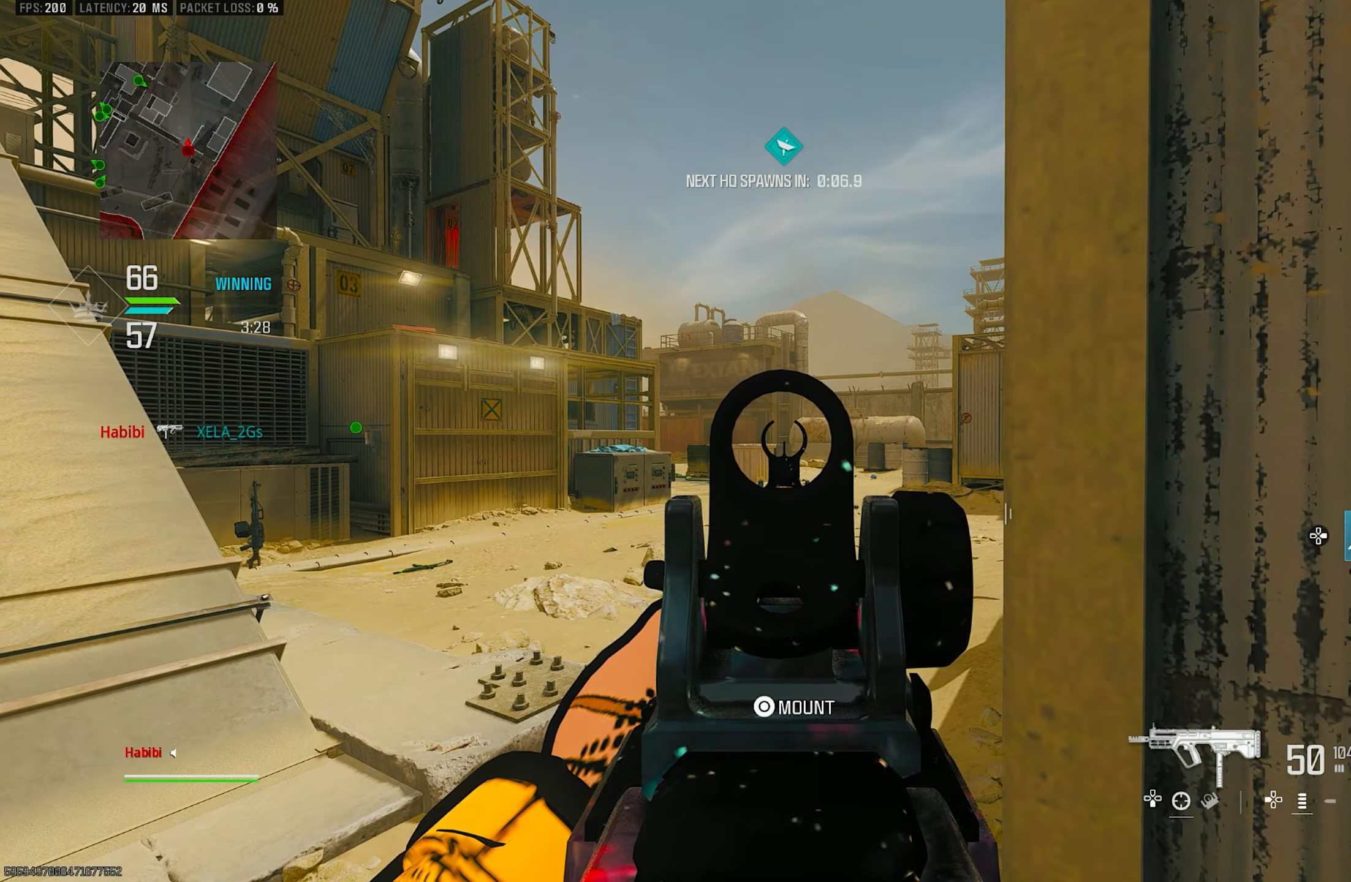
{"buttons": ["L1"], "left_stick": "center", "right_stick": "center", "events": [[16, "right_stick", "center"], [183, "left_stick", "left"], [283, "left_stick", "center"]]}
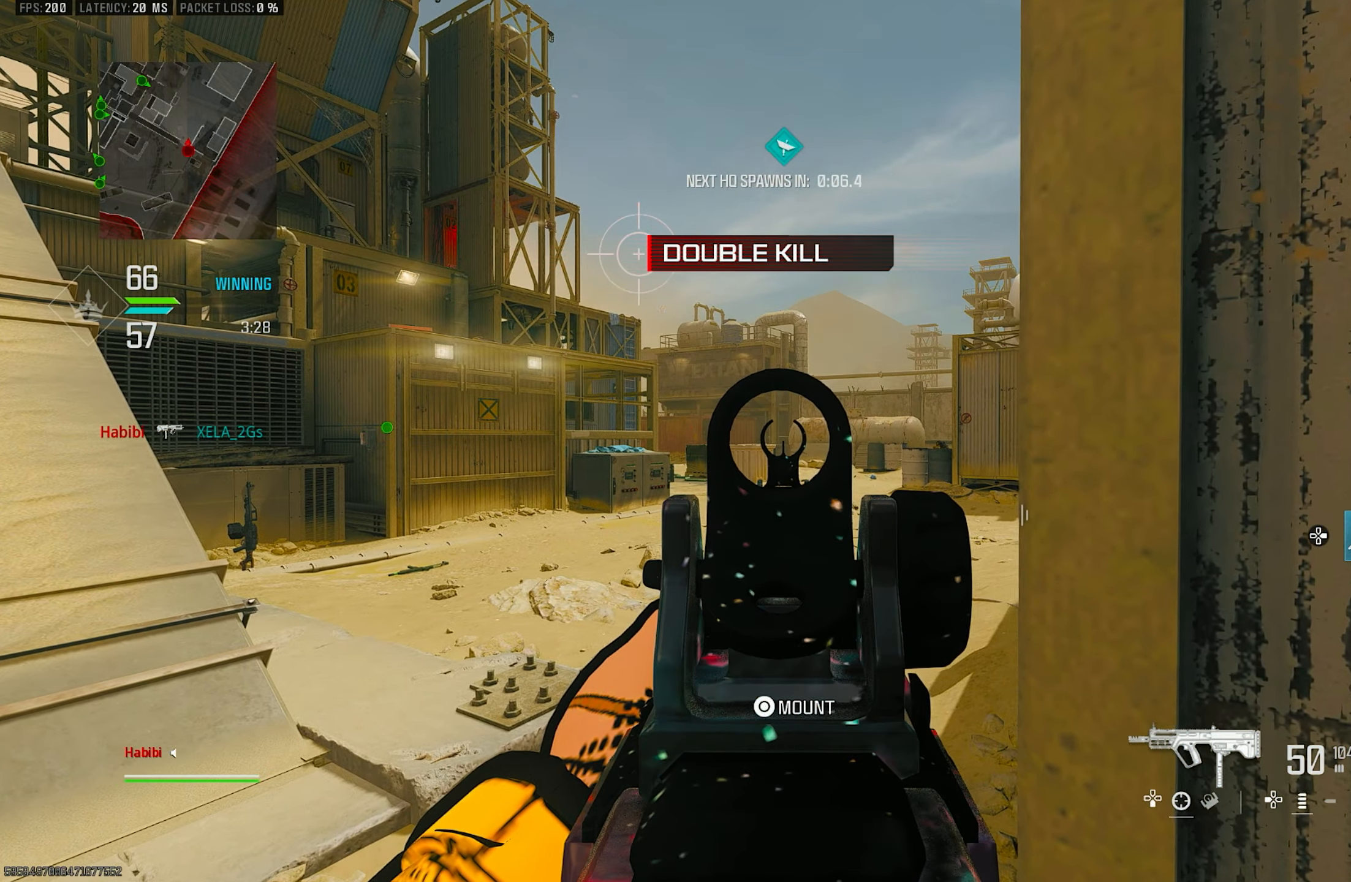
{"buttons": ["L1"], "left_stick": "center", "right_stick": "center", "events": []}
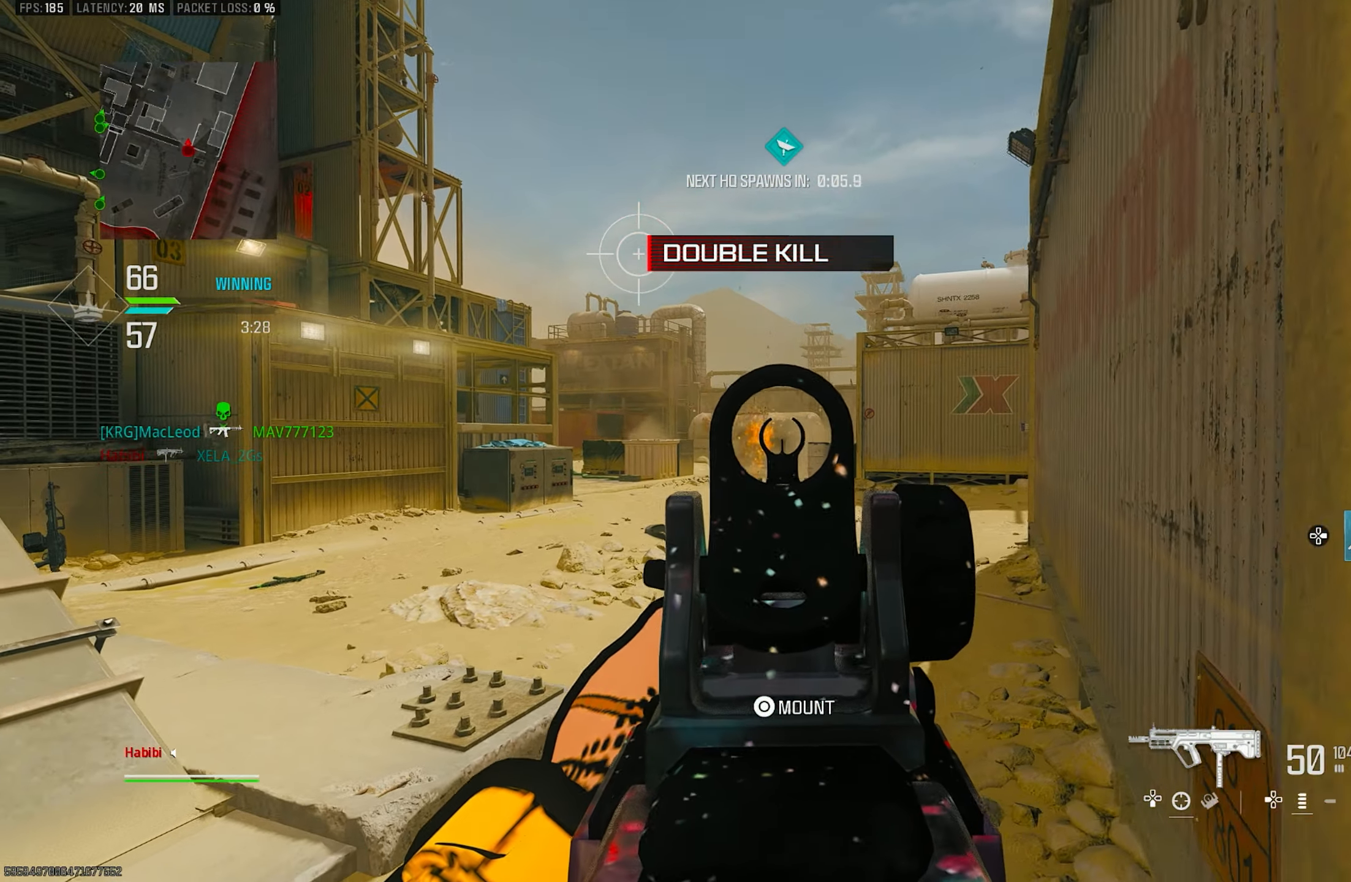
{"buttons": ["L1"], "left_stick": "left", "right_stick": "center", "events": [[16, "left_stick", "up"], [16, "right_stick", "right"], [183, "left_stick", "left"], [216, "right_stick", "center"]]}
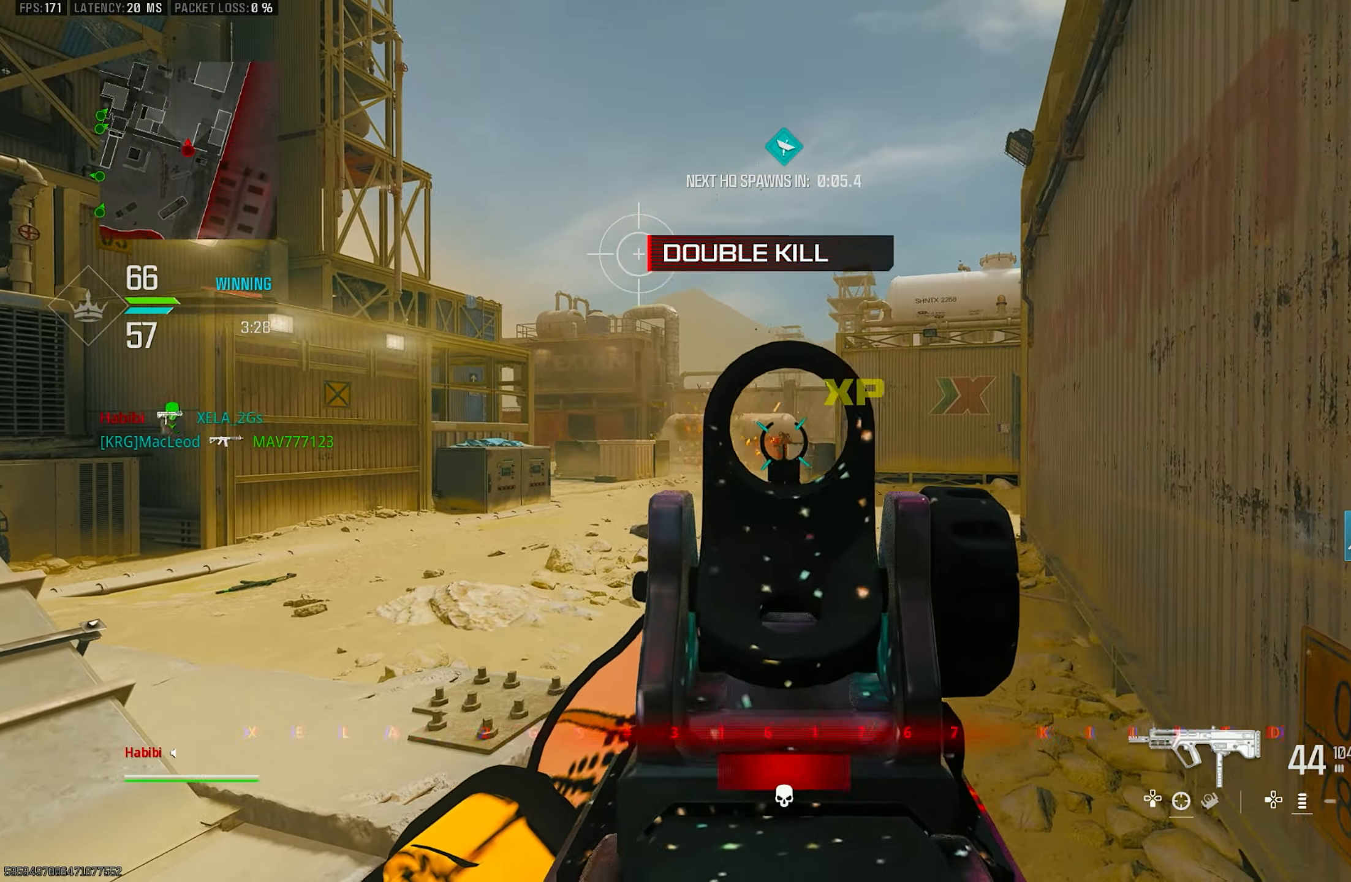
{"buttons": ["L1", "R1"], "left_stick": "right", "right_stick": "center", "events": [[16, "right_stick", "right"], [83, "R1", "down"], [83, "left_stick", "up"], [83, "right_stick", "center"], [150, "right_stick", "down-left"], [183, "left_stick", "left"], [250, "right_stick", "center"], [283, "left_stick", "center"], [350, "left_stick", "right"]]}
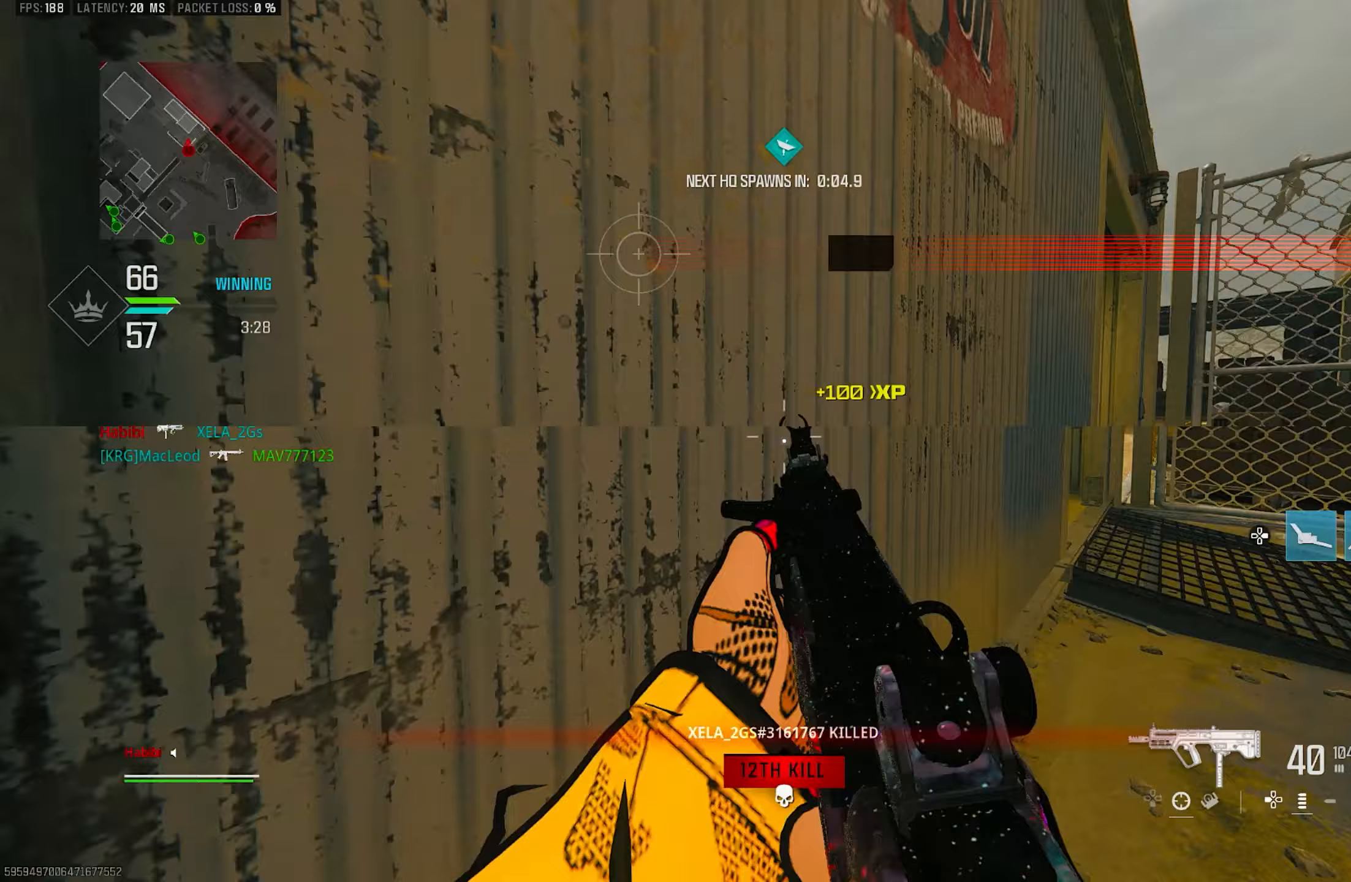
{"buttons": [], "left_stick": "up", "right_stick": "right", "events": [[17, "left_stick", "center"], [117, "left_stick", "down-right"], [217, "L1", "up"], [217, "R1", "up"], [217, "right_stick", "right"], [283, "left_stick", "up-right"], [450, "DPAD_RIGHT", "down"], [483, "DPAD_RIGHT", "up"], [483, "left_stick", "up"]]}
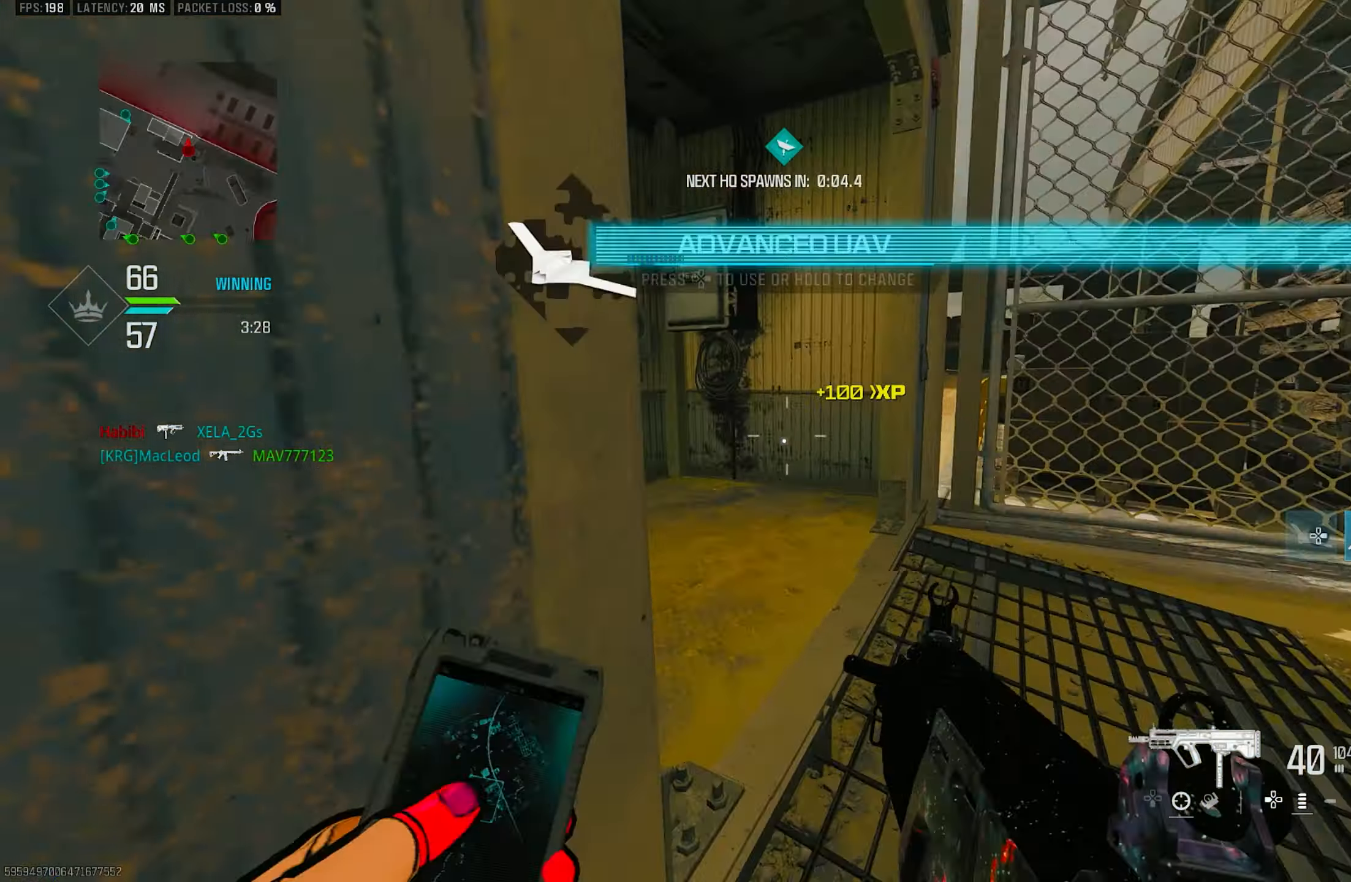
{"buttons": [], "left_stick": "up", "right_stick": "left", "events": [[50, "right_stick", "center"], [350, "L3", "down"], [350, "right_stick", "left"], [483, "L3", "up"]]}
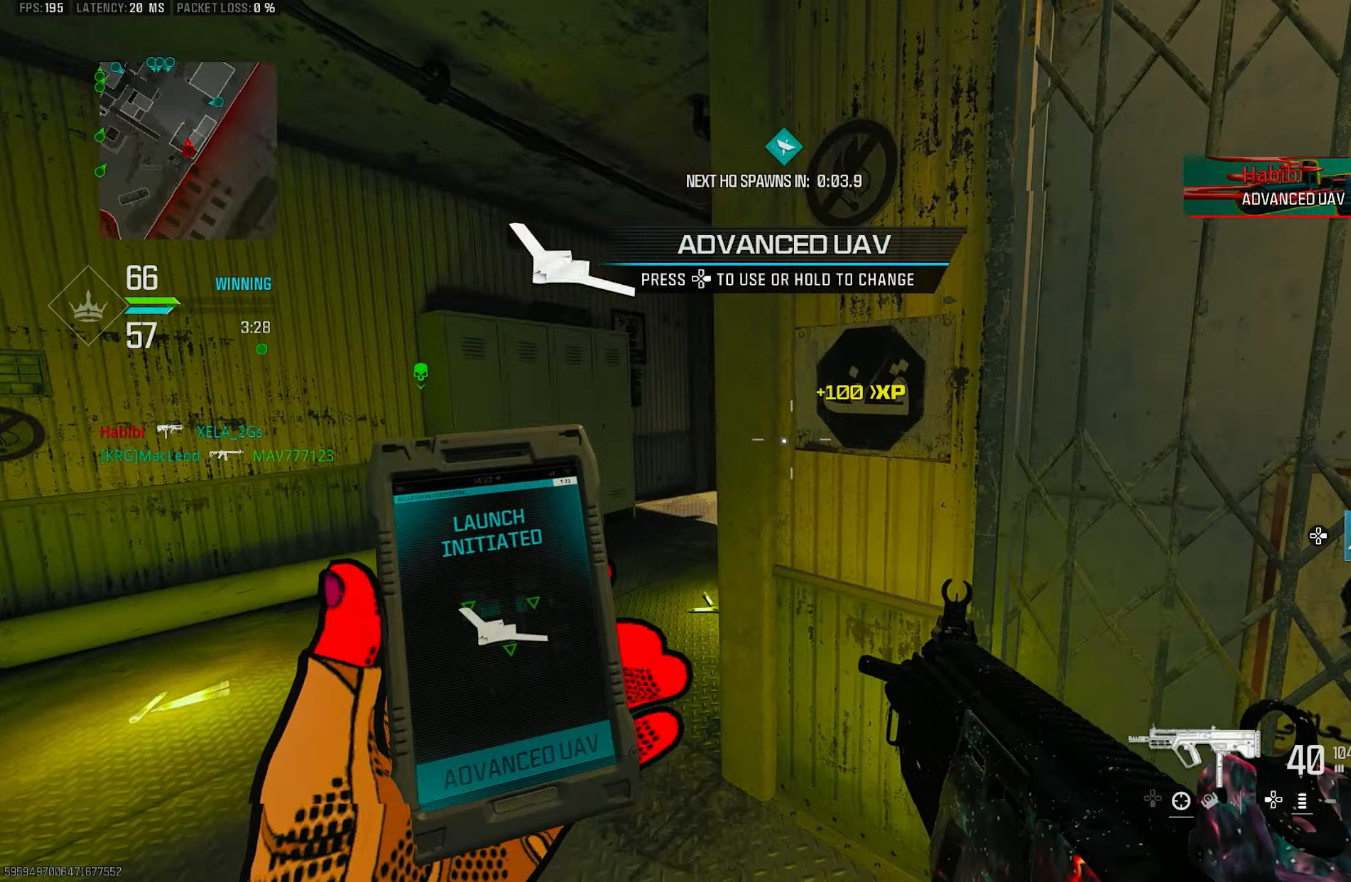
{"buttons": [], "left_stick": "up-left", "right_stick": "center", "events": [[50, "L3", "down"], [183, "L3", "up"], [250, "left_stick", "up-right"], [283, "right_stick", "center"], [350, "left_stick", "left"], [450, "left_stick", "up-left"]]}
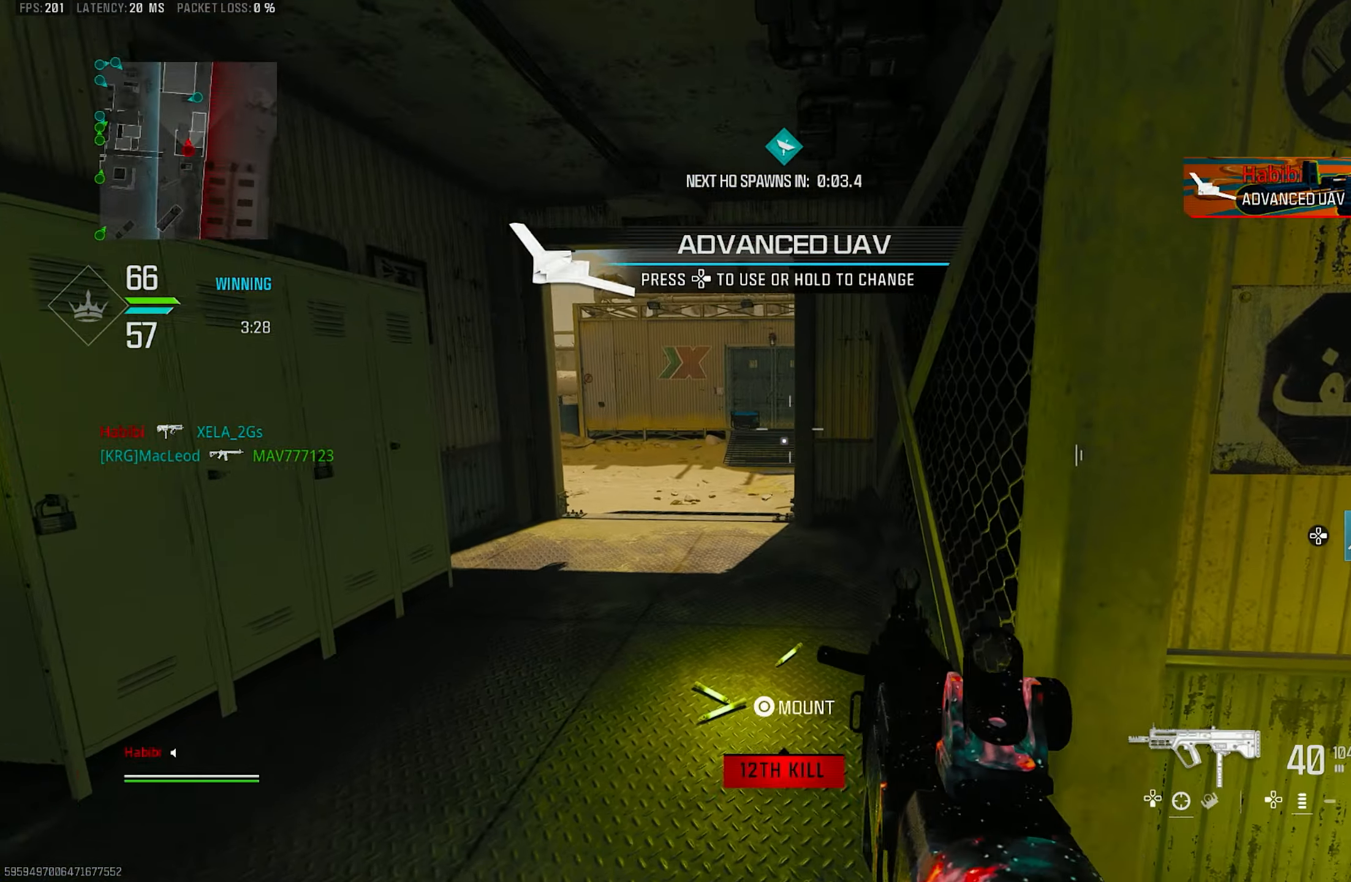
{"buttons": ["L1"], "left_stick": "left", "right_stick": "right", "events": [[17, "right_stick", "right"], [150, "left_stick", "left"], [183, "right_stick", "center"], [283, "L1", "down"], [417, "right_stick", "right"]]}
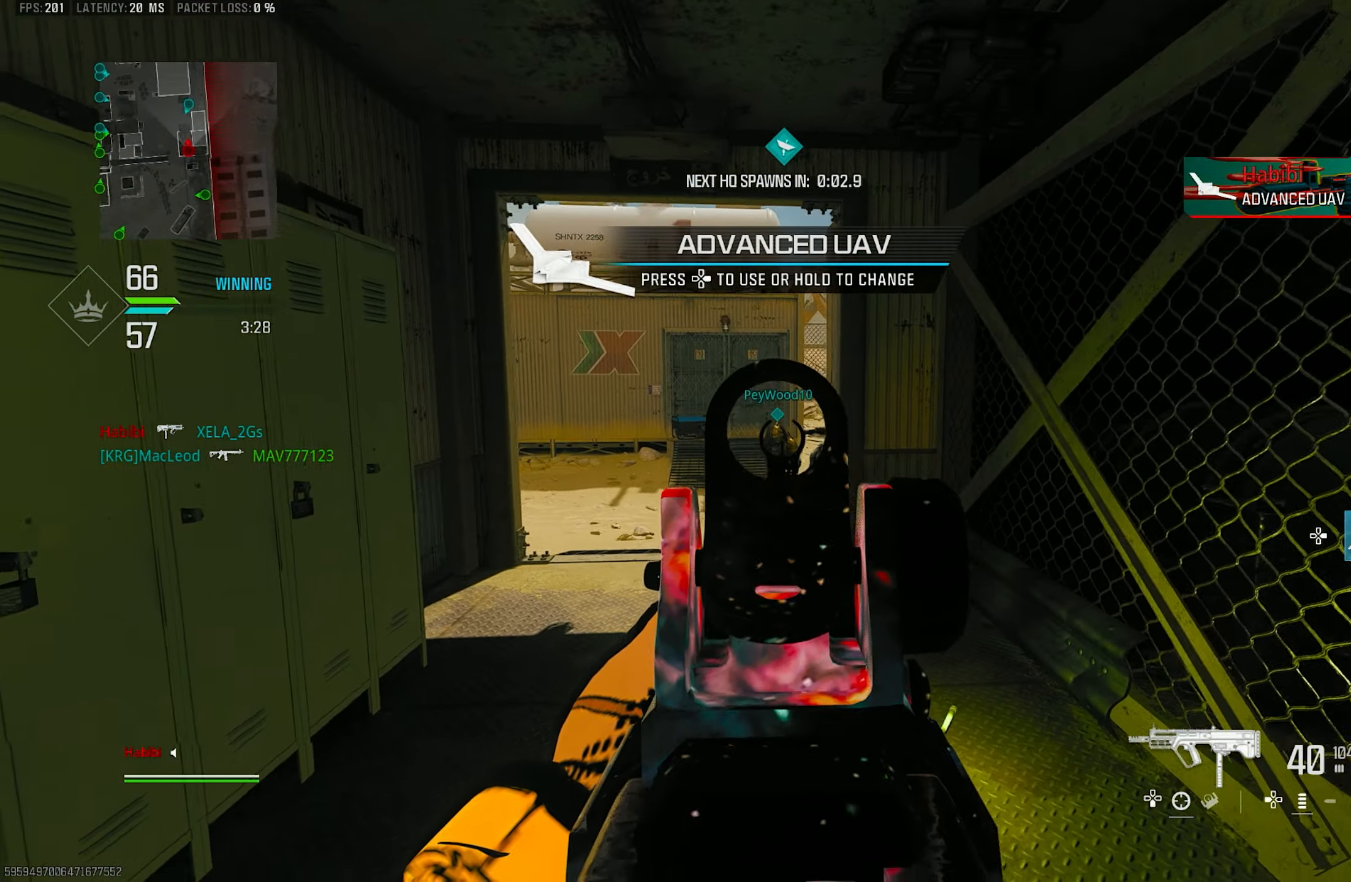
{"buttons": ["L1"], "left_stick": "left", "right_stick": "right", "events": [[83, "right_stick", "center"], [350, "right_stick", "right"]]}
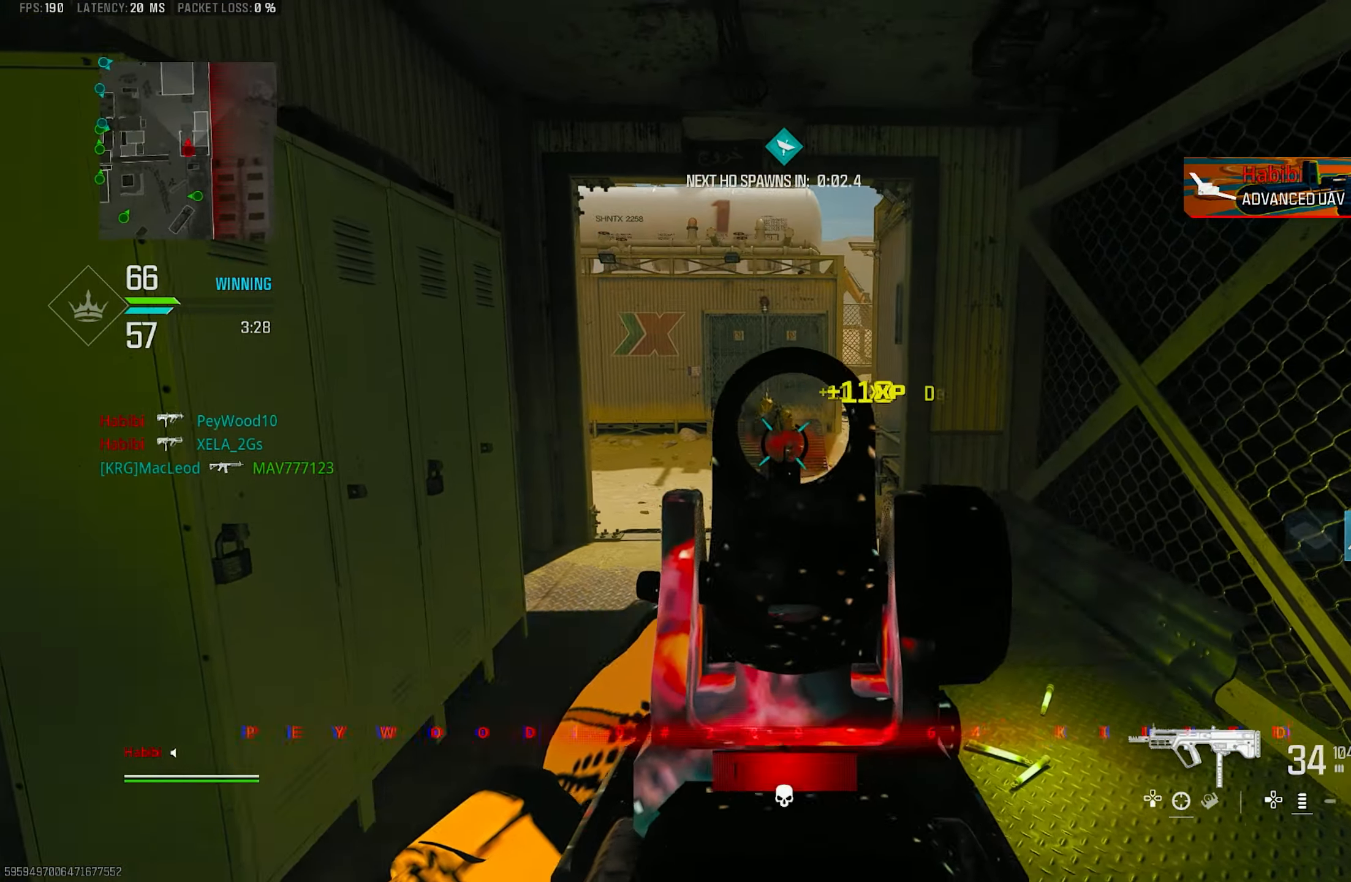
{"buttons": ["L1", "R1"], "left_stick": "down", "right_stick": "center", "events": [[83, "R1", "down"], [83, "right_stick", "down-left"], [217, "left_stick", "right"], [217, "right_stick", "center"], [383, "left_stick", "down"]]}
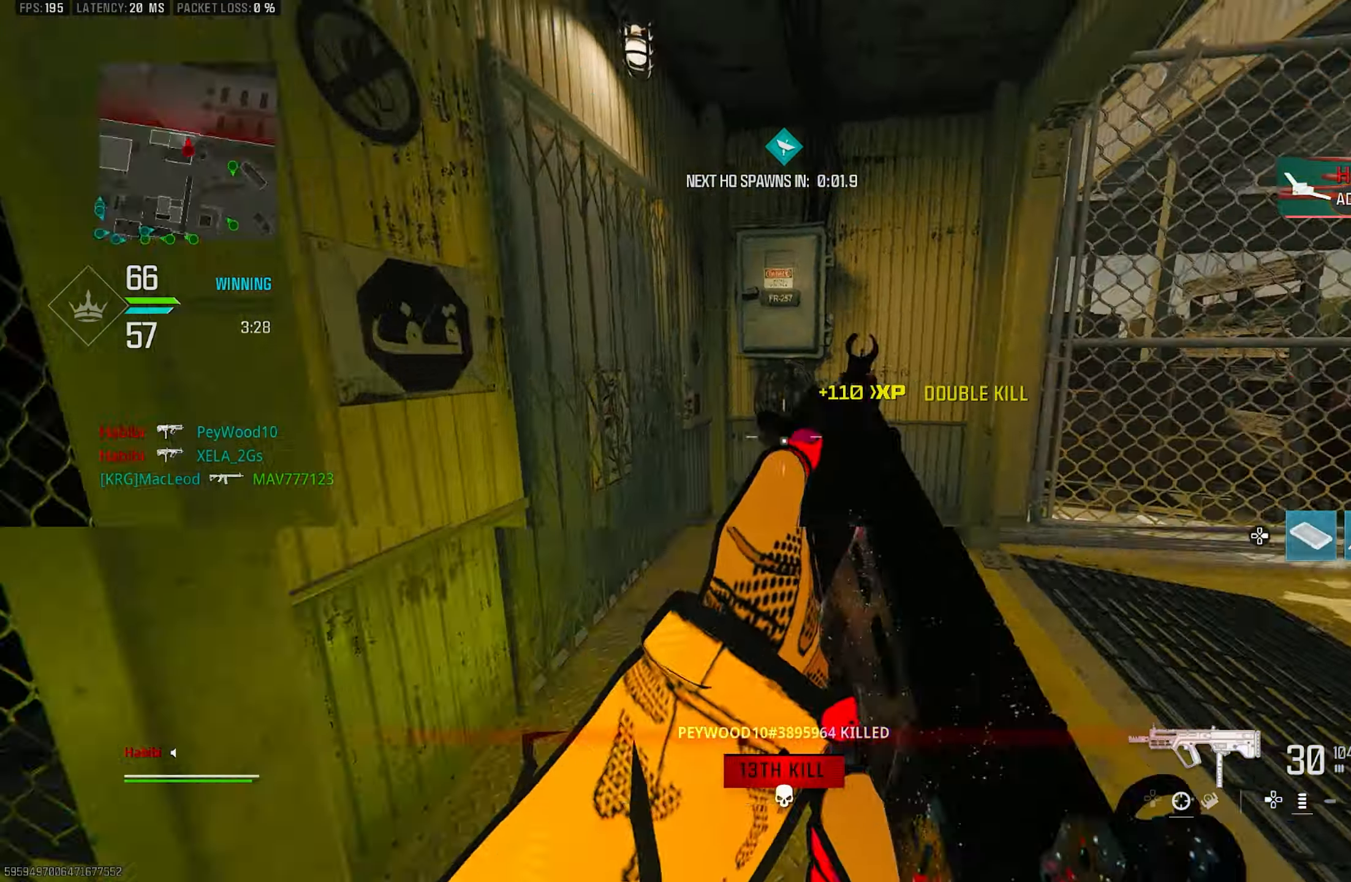
{"buttons": [], "left_stick": "up-right", "right_stick": "right", "events": [[17, "right_stick", "left"], [83, "left_stick", "down-right"], [150, "L1", "up"], [183, "R1", "up"], [183, "right_stick", "right"], [217, "left_stick", "up-right"], [383, "DPAD_RIGHT", "down"], [483, "DPAD_RIGHT", "up"]]}
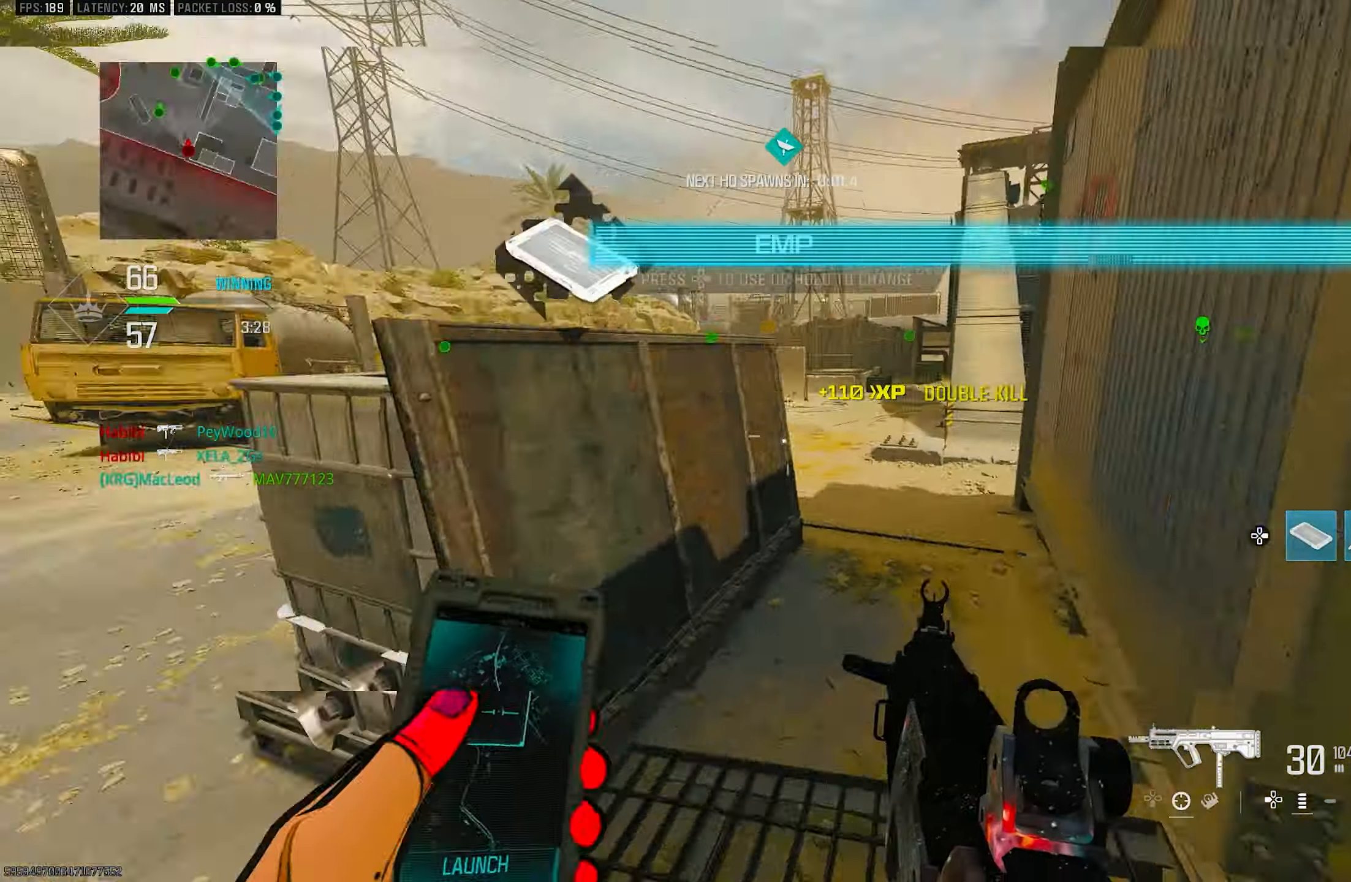
{"buttons": ["L3"], "left_stick": "up-right", "right_stick": "right", "events": [[83, "right_stick", "center"], [150, "right_stick", "right"], [417, "L3", "down"]]}
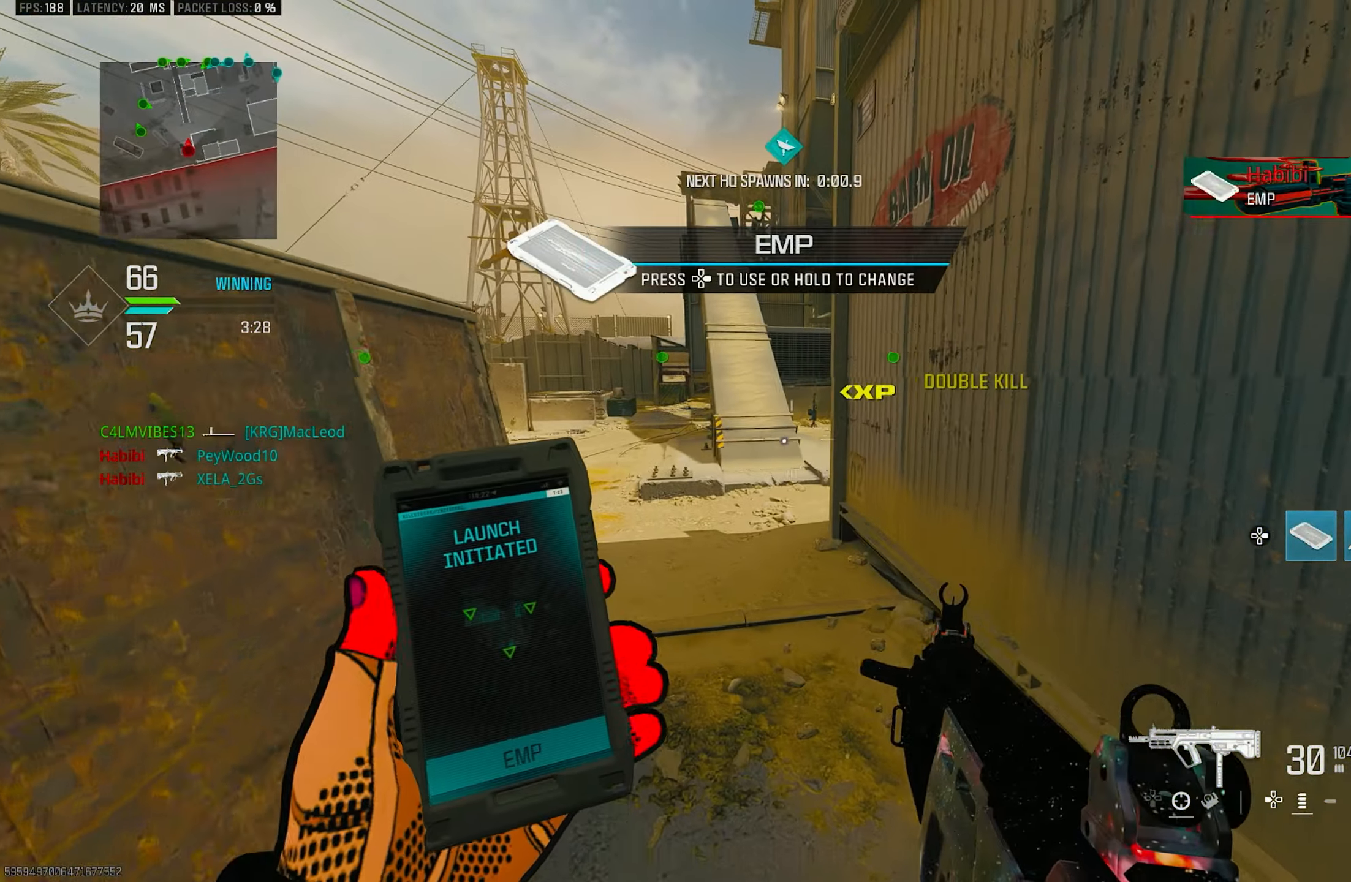
{"buttons": ["SQUARE"], "left_stick": "up-right", "right_stick": "center", "events": [[17, "L3", "up"], [50, "right_stick", "center"], [150, "left_stick", "down-right"], [217, "left_stick", "down-left"], [350, "left_stick", "up-left"], [450, "SQUARE", "down"], [483, "left_stick", "up-right"]]}
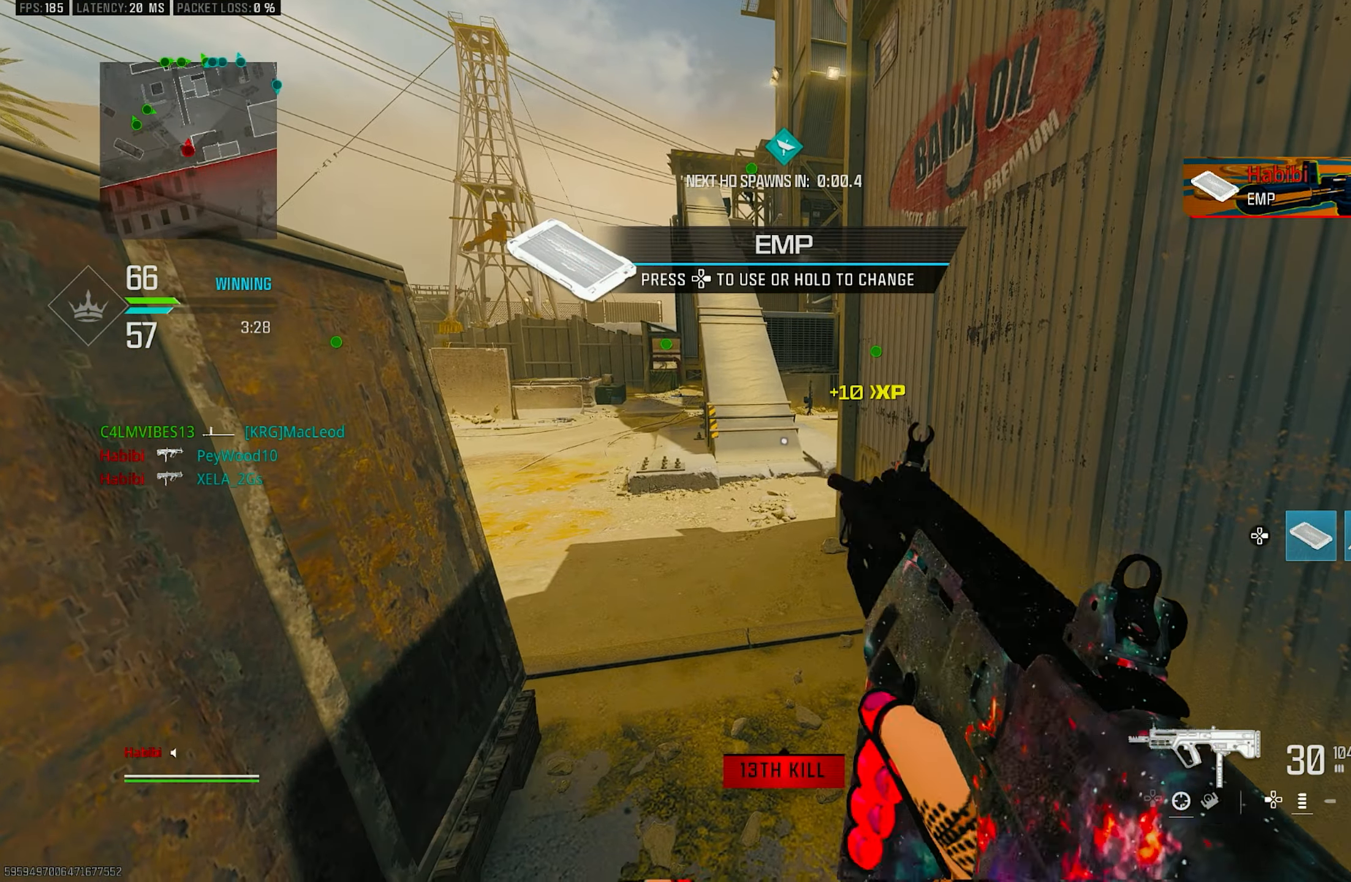
{"buttons": ["SQUARE"], "left_stick": "center", "right_stick": "center", "events": [[50, "left_stick", "center"], [117, "SQUARE", "up"], [150, "SQUARE", "down"], [217, "SQUARE", "up"], [250, "SQUARE", "down"], [317, "SQUARE", "up"], [383, "SQUARE", "down"], [417, "SQUARE", "up"], [483, "SQUARE", "down"]]}
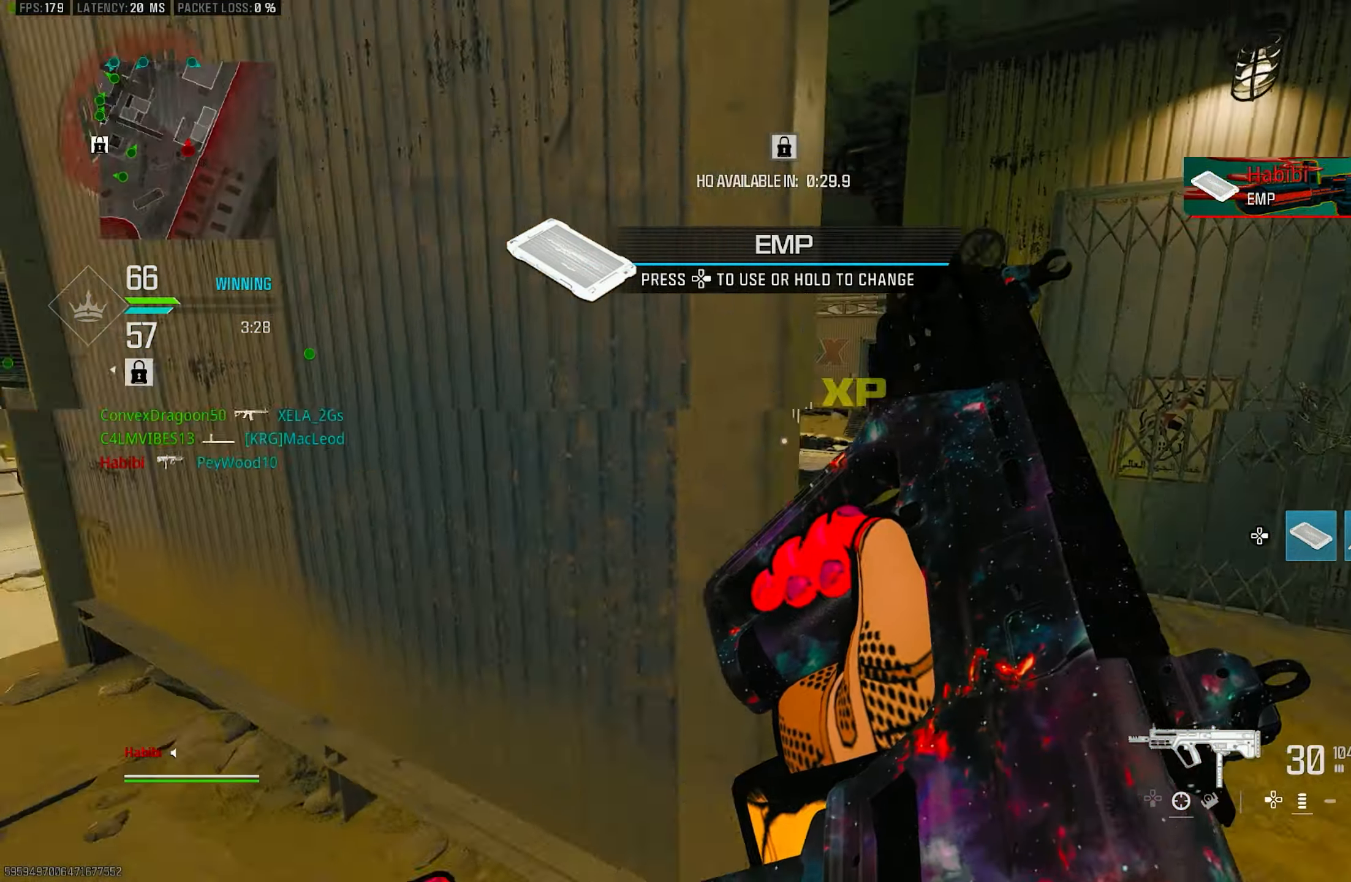
{"buttons": [], "left_stick": "up-right", "right_stick": "center", "events": [[17, "SQUARE", "up"], [50, "left_stick", "down-right"], [250, "right_stick", "right"], [417, "left_stick", "up-right"], [484, "right_stick", "center"]]}
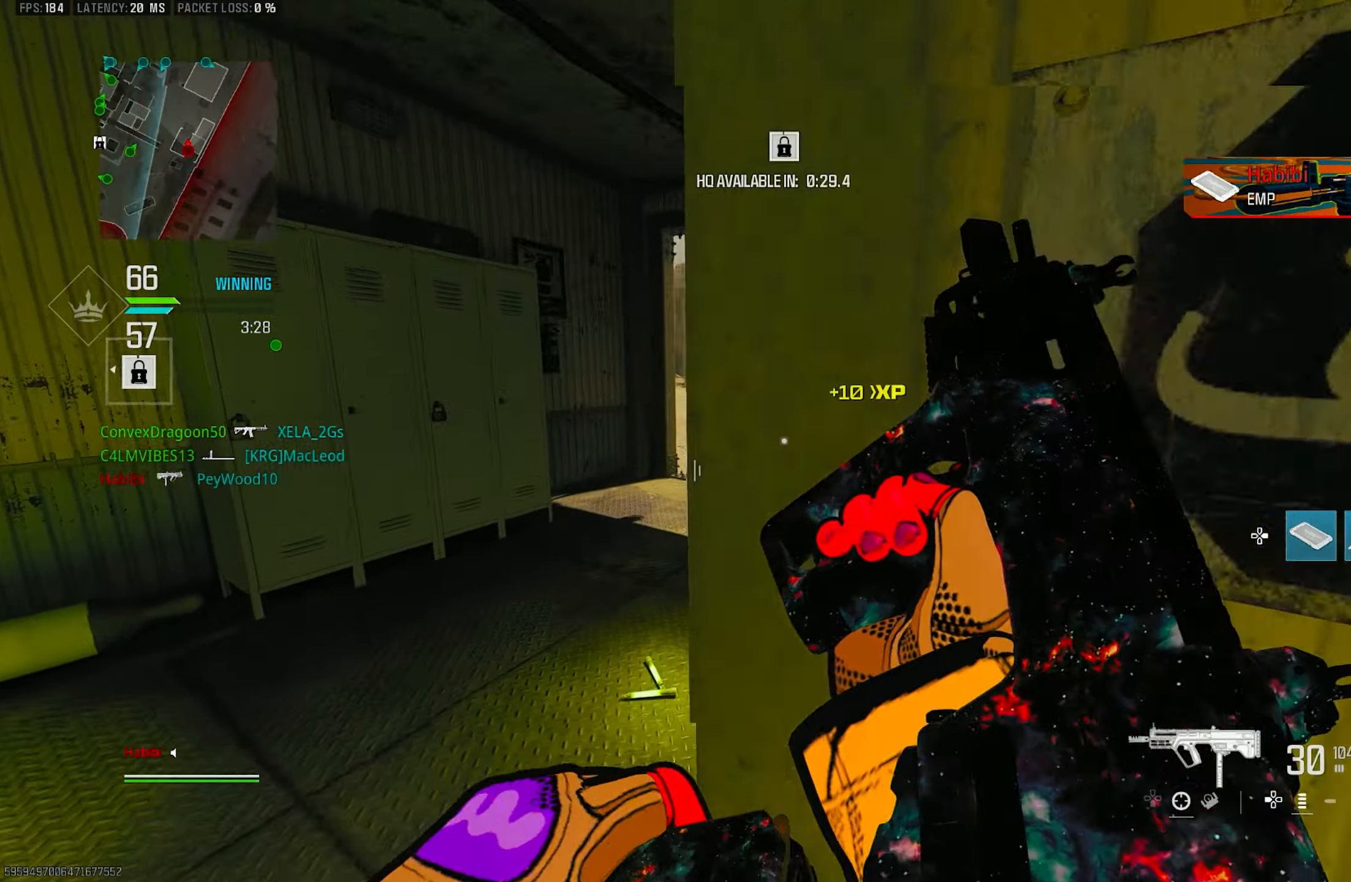
{"buttons": [], "left_stick": "up-left", "right_stick": "center", "events": [[50, "left_stick", "up"], [317, "right_stick", "left"], [350, "left_stick", "up-left"], [417, "right_stick", "center"]]}
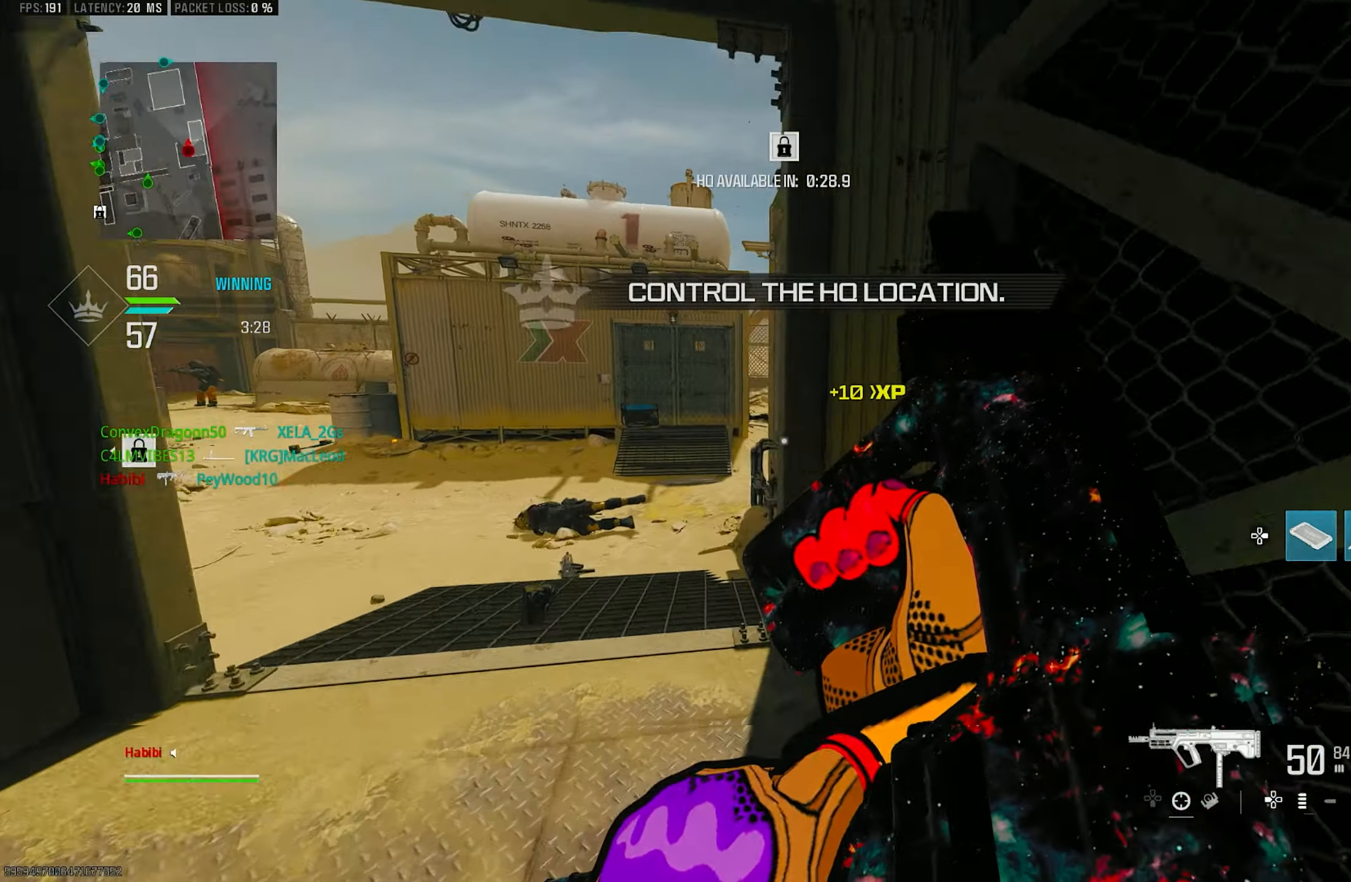
{"buttons": [], "left_stick": "up-left", "right_stick": "center", "events": [[67, "right_stick", "right"], [84, "left_stick", "up"], [250, "right_stick", "center"], [350, "left_stick", "up-left"]]}